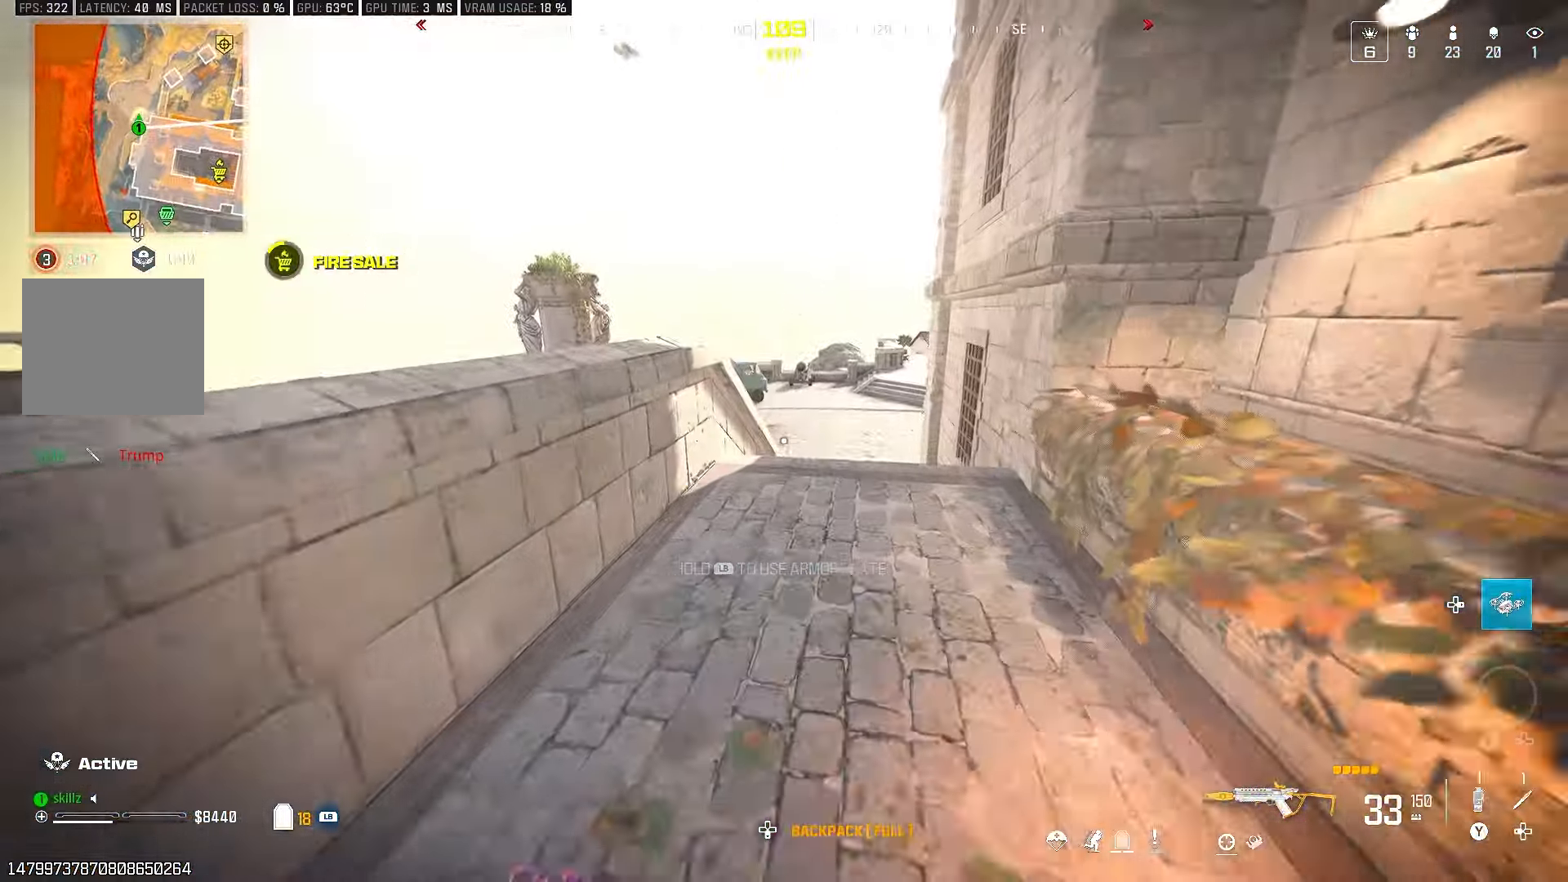
Gameplay with a controller (PlayStation layout); each line is a JSON object with the inputs held at the frame after it. "events" lists button and stick changes between this image and that frame as [ms after this image, input, new state], when the widget could be followed in between.
{"buttons": ["CIRCLE"], "left_stick": "up", "right_stick": "center", "events": [[183, "right_stick", "down"], [333, "right_stick", "center"], [350, "CIRCLE", "down"]]}
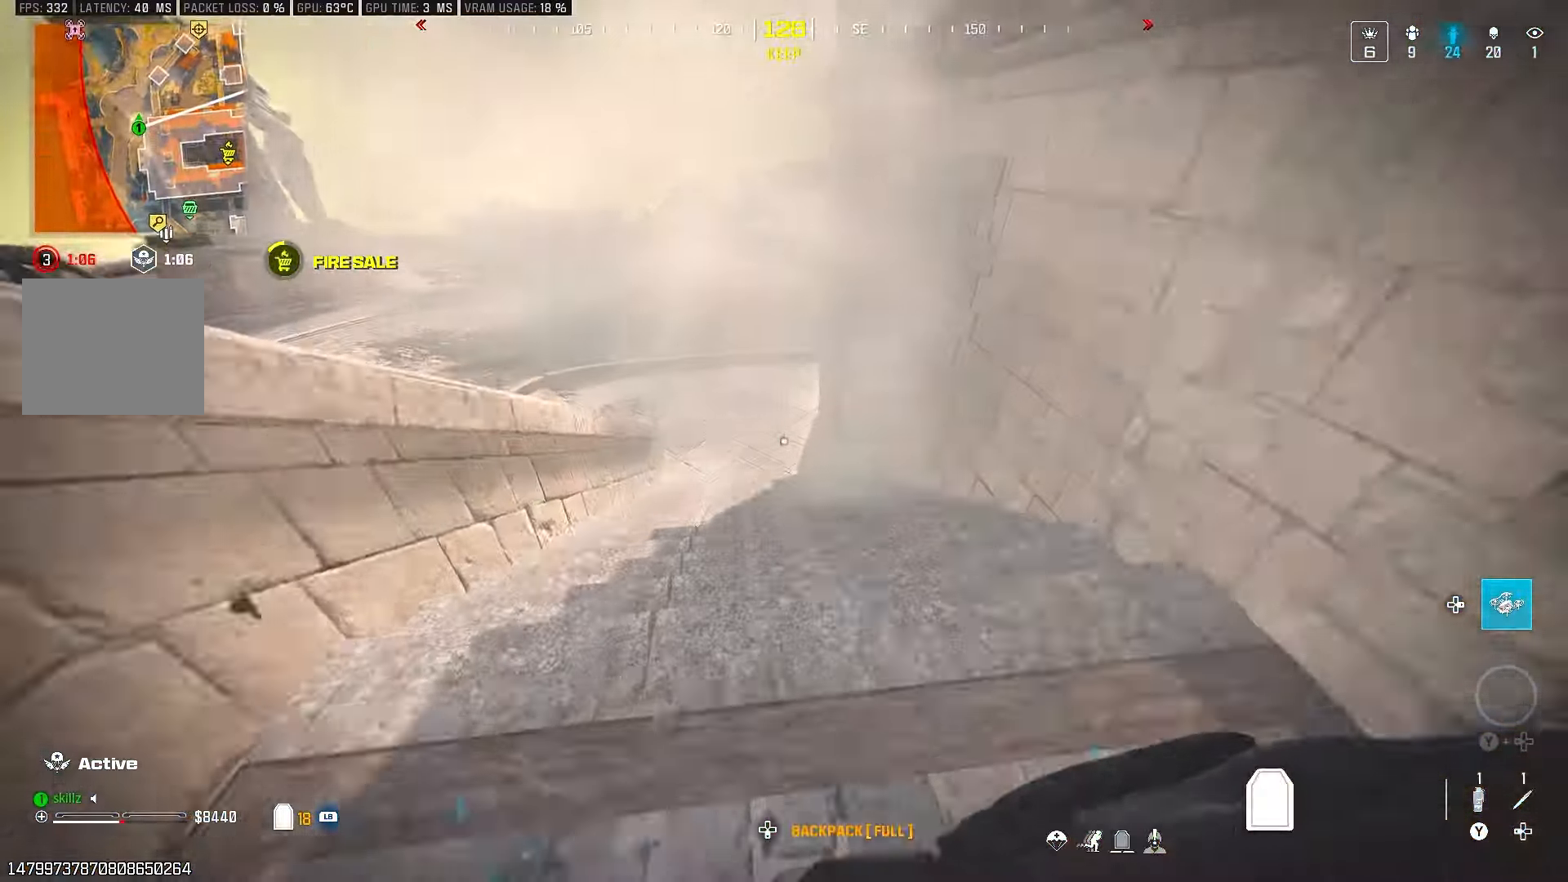
{"buttons": [], "left_stick": "up", "right_stick": "up-left", "events": [[33, "CIRCLE", "up"], [233, "CROSS", "down"], [267, "right_stick", "up"], [367, "CROSS", "up"], [367, "right_stick", "left"], [433, "right_stick", "up-left"]]}
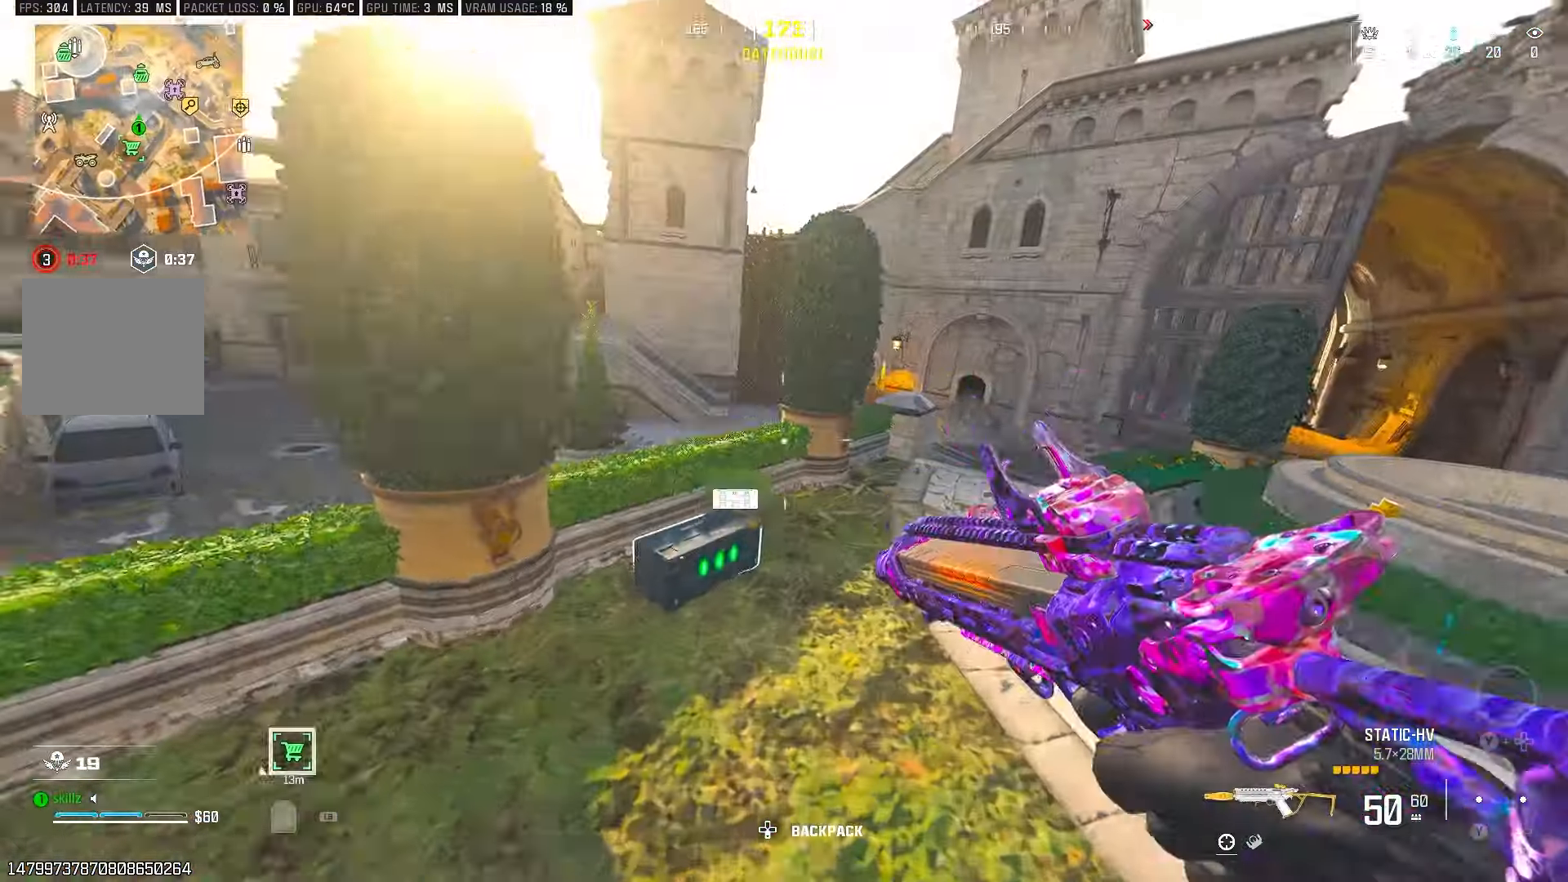
{"buttons": [], "left_stick": "center", "right_stick": "center", "events": [[183, "left_stick", "left"], [217, "R1", "down"], [267, "left_stick", "down-left"], [300, "R1", "up"], [300, "right_stick", "center"], [367, "R1", "down"], [450, "left_stick", "center"], [500, "R1", "up"]]}
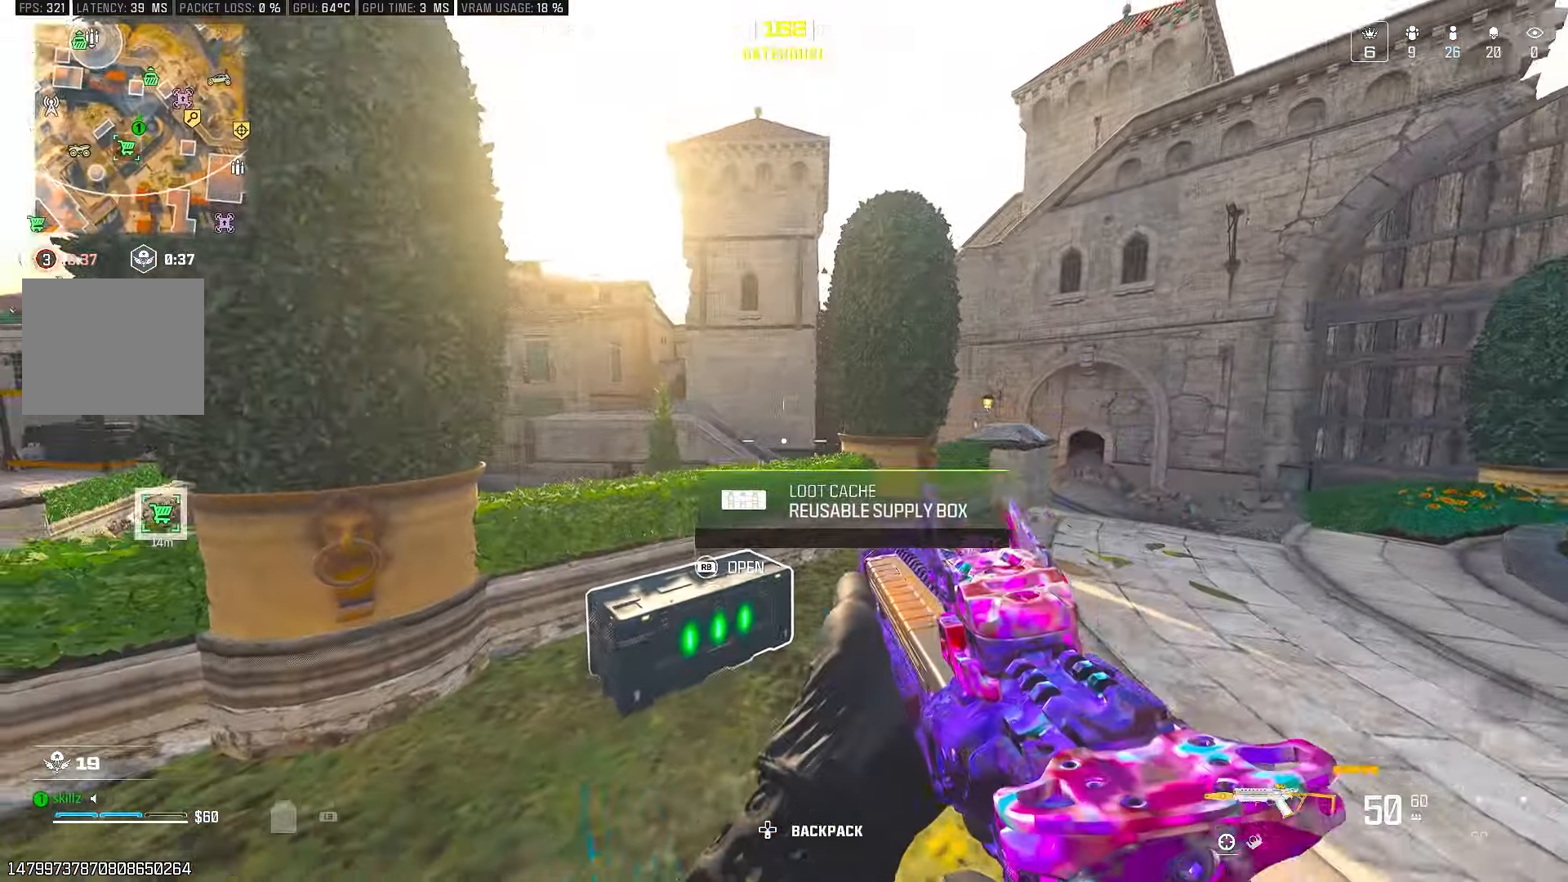
{"buttons": [], "left_stick": "down-right", "right_stick": "down-right", "events": [[100, "left_stick", "up-left"], [267, "right_stick", "right"], [317, "right_stick", "down-right"], [333, "left_stick", "center"], [383, "left_stick", "down-right"]]}
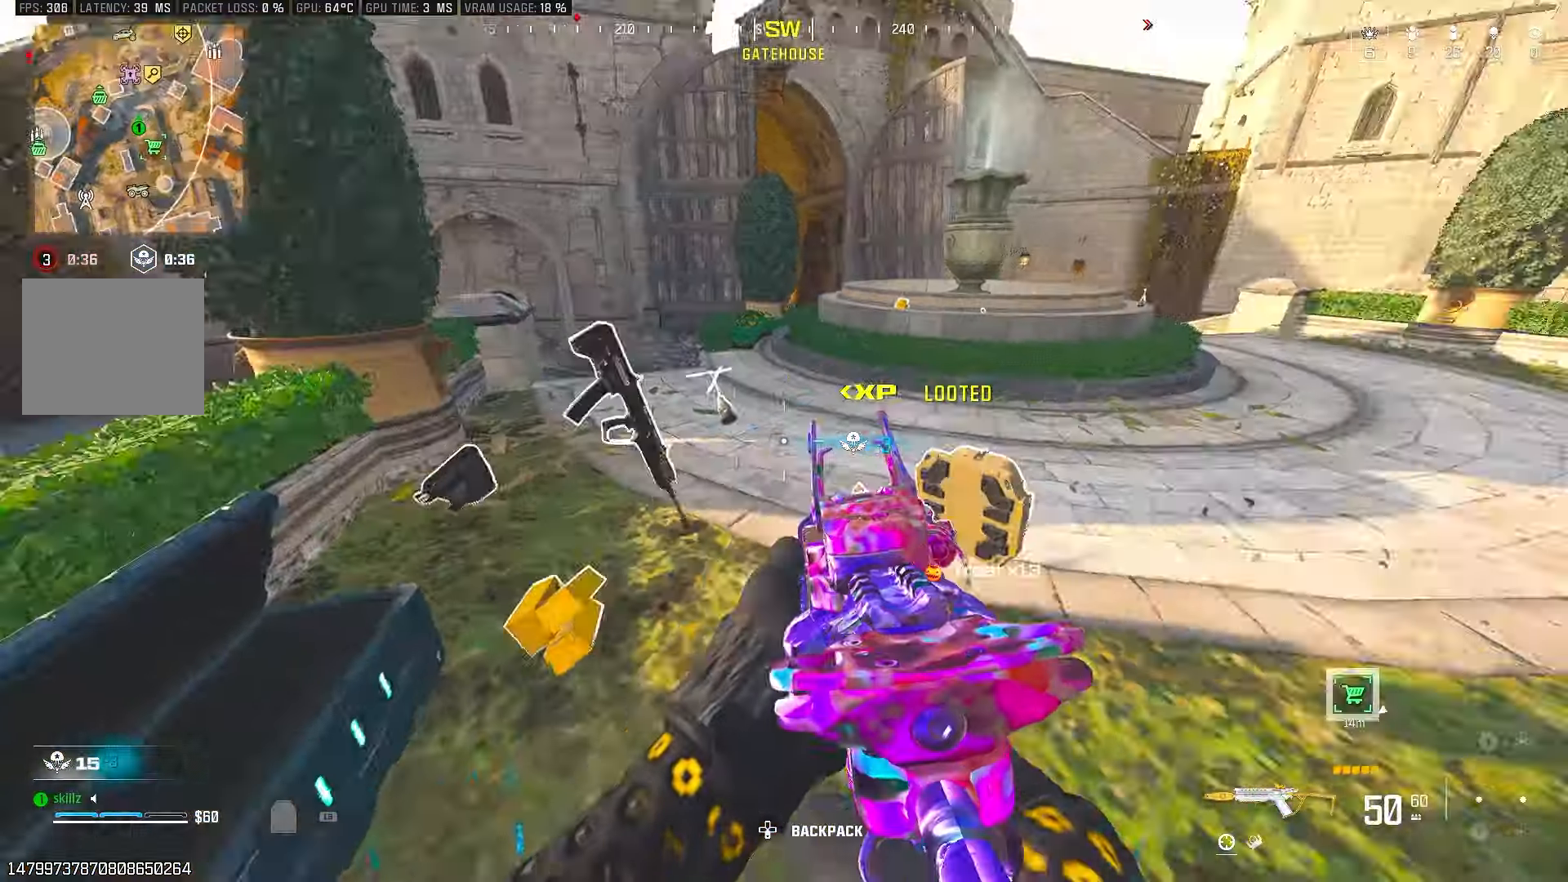
{"buttons": [], "left_stick": "up", "right_stick": "up-left", "events": [[33, "left_stick", "center"], [100, "right_stick", "center"], [117, "left_stick", "up-left"], [317, "right_stick", "left"], [433, "left_stick", "up"], [450, "right_stick", "up-left"]]}
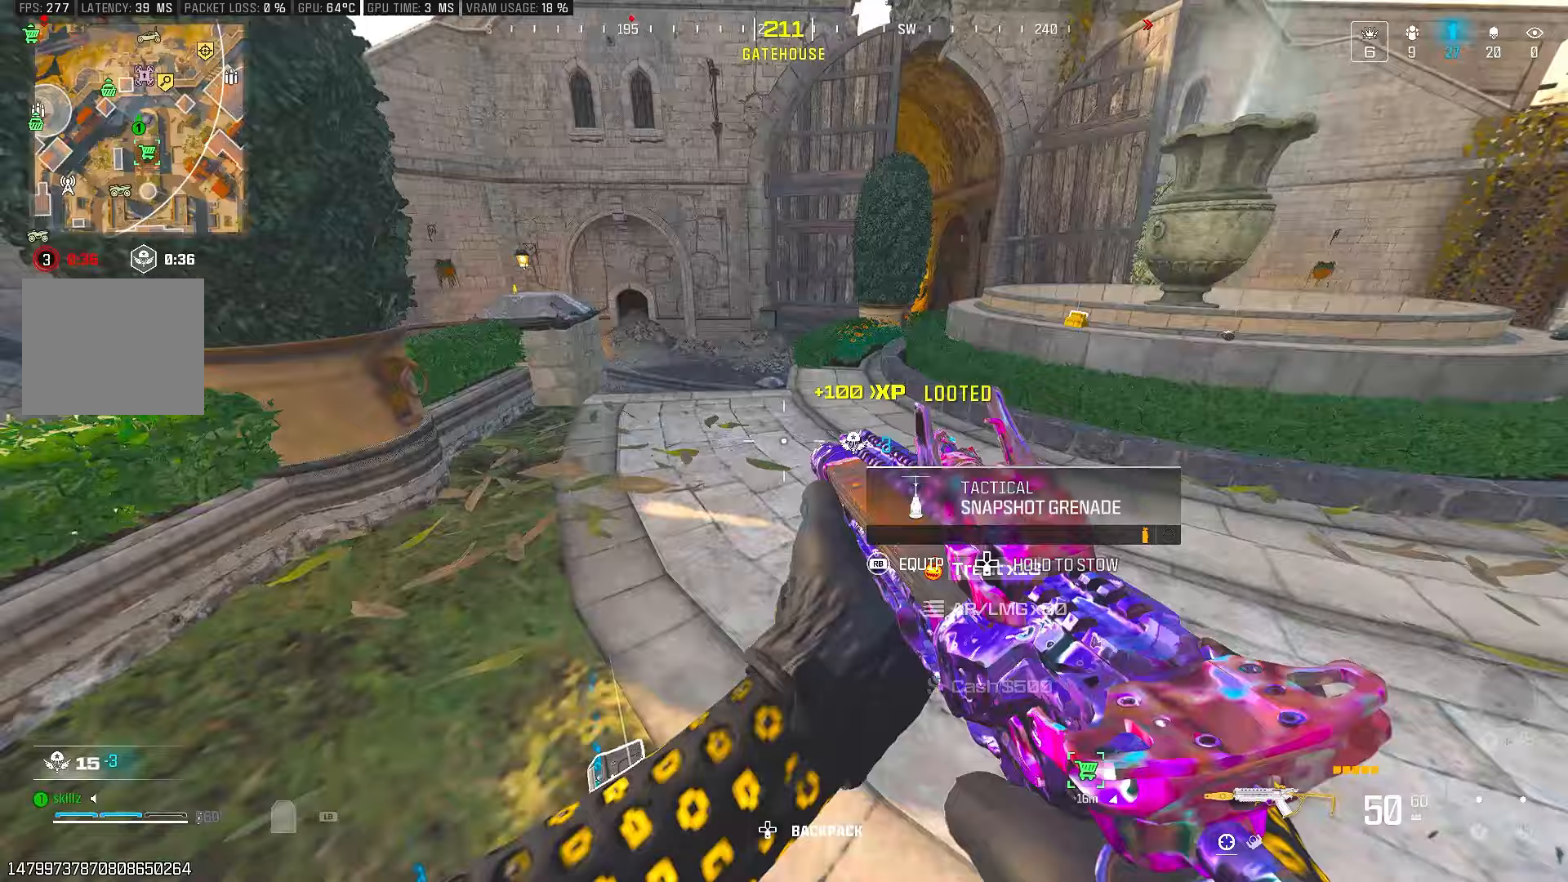
{"buttons": ["L1"], "left_stick": "up", "right_stick": "up-left", "events": [[83, "right_stick", "up"], [117, "CIRCLE", "down"], [200, "right_stick", "center"], [267, "CROSS", "down"], [267, "right_stick", "left"], [317, "CIRCLE", "up"], [400, "L1", "down"], [433, "CROSS", "up"], [467, "right_stick", "up-left"]]}
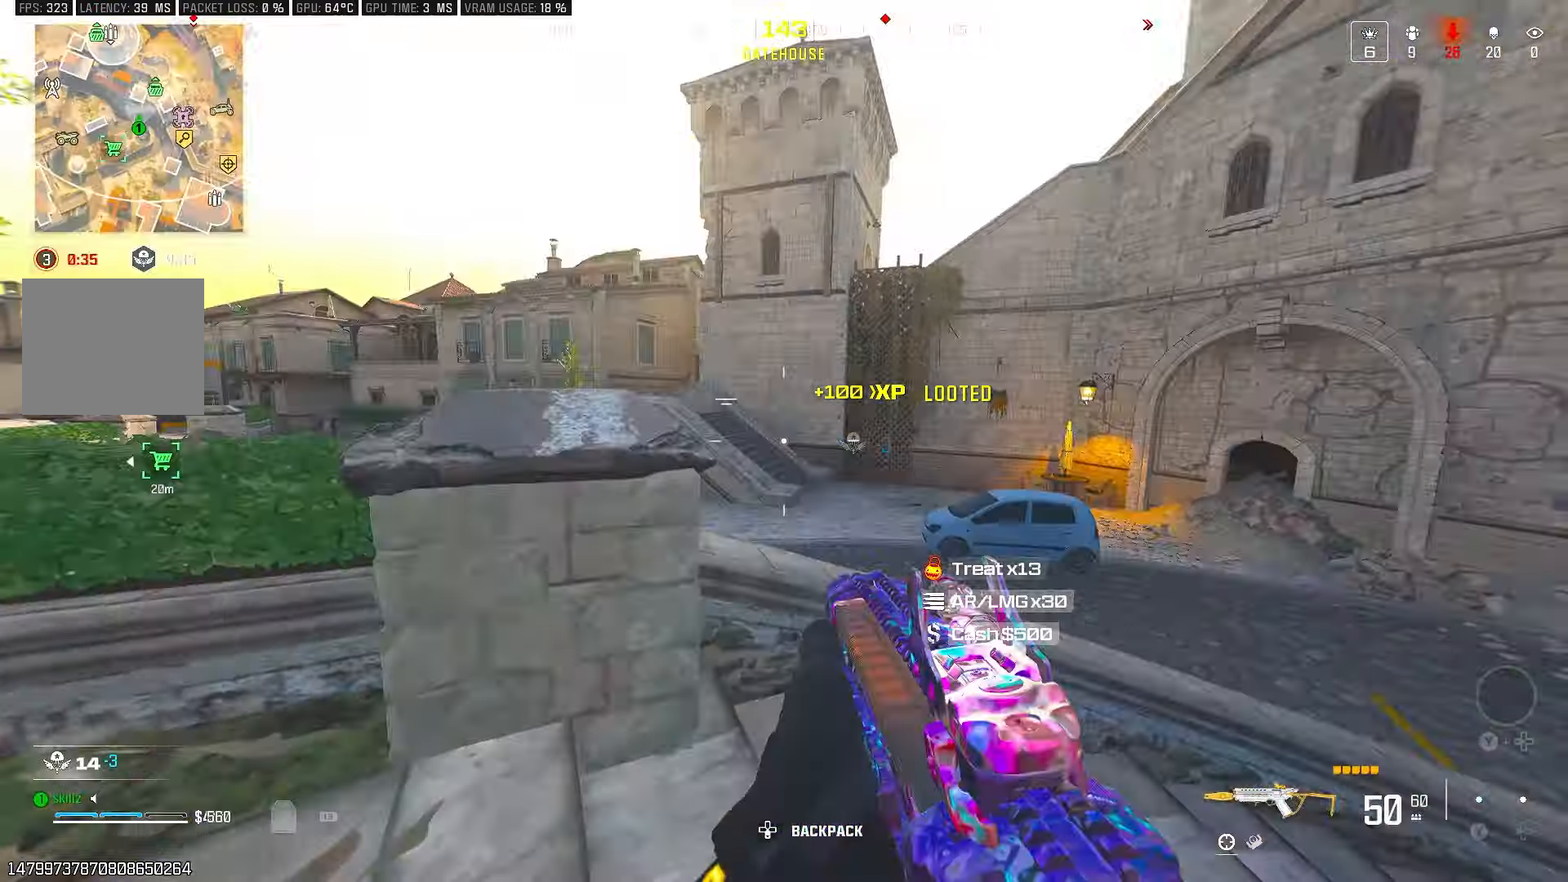
{"buttons": [], "left_stick": "up", "right_stick": "center", "events": [[100, "right_stick", "center"], [250, "L1", "up"], [267, "CROSS", "down"], [467, "CROSS", "up"]]}
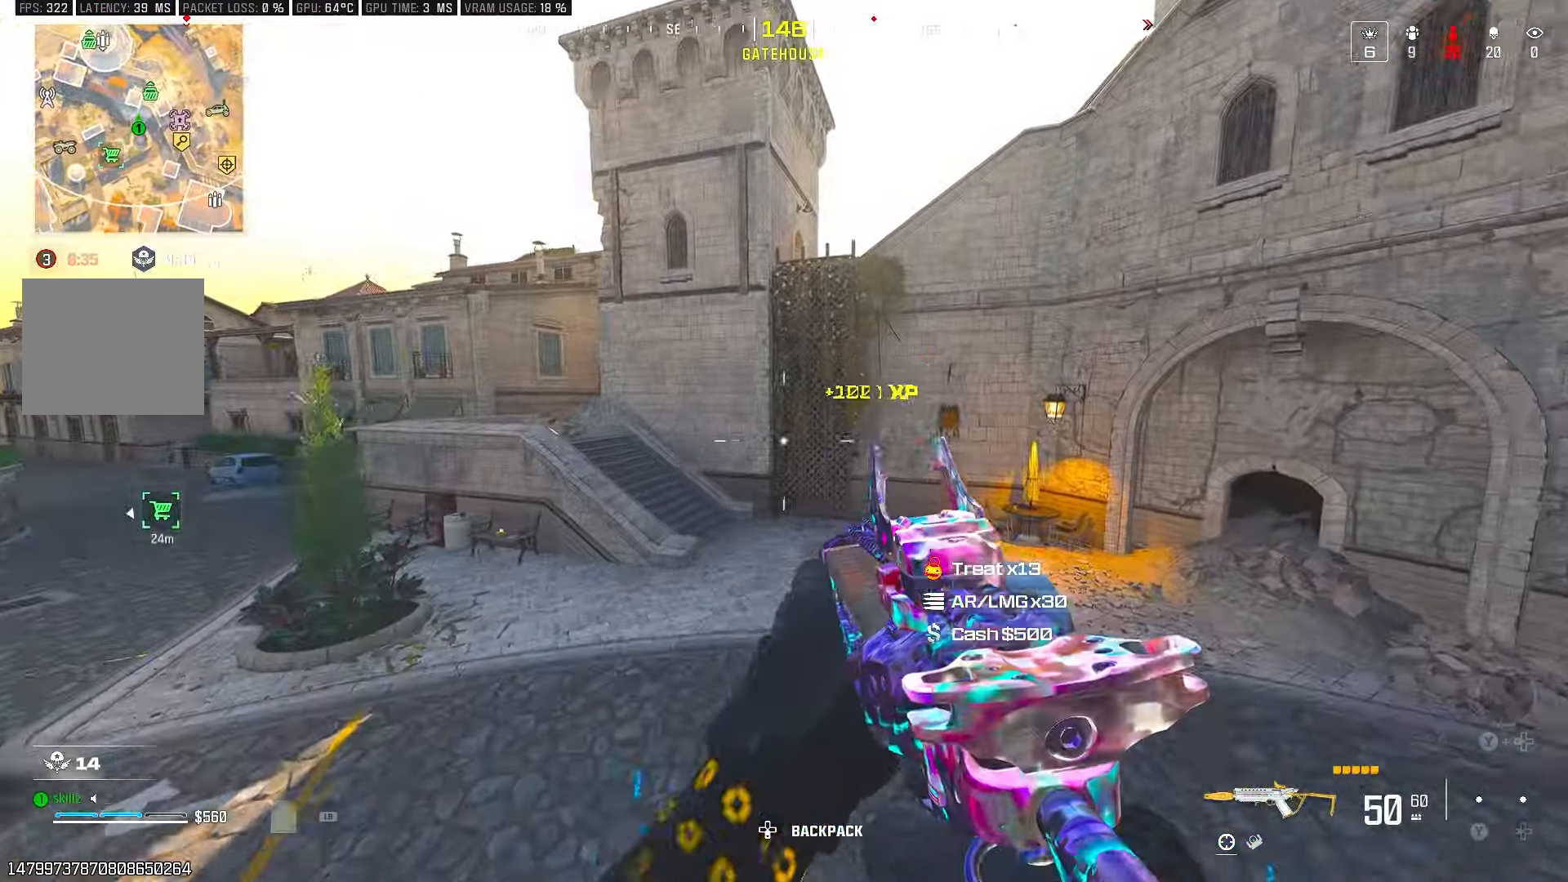
{"buttons": [], "left_stick": "up", "right_stick": "left", "events": [[483, "right_stick", "left"]]}
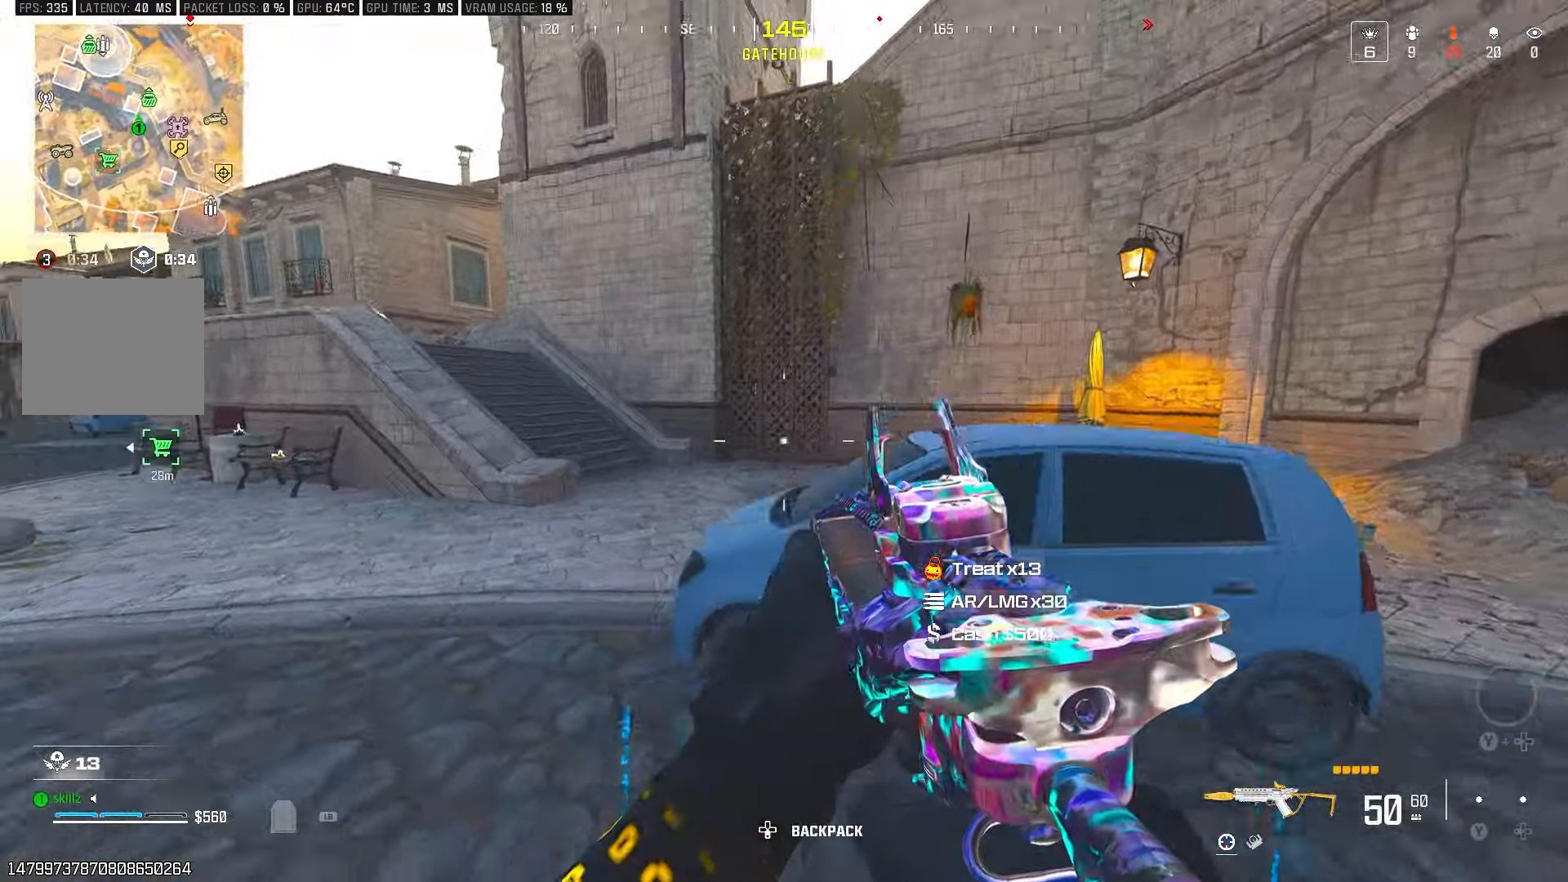
{"buttons": [], "left_stick": "up", "right_stick": "center", "events": [[67, "L1", "down"], [167, "L1", "up"], [183, "right_stick", "center"], [300, "L1", "down"], [367, "right_stick", "right"], [400, "L1", "up"], [500, "right_stick", "center"]]}
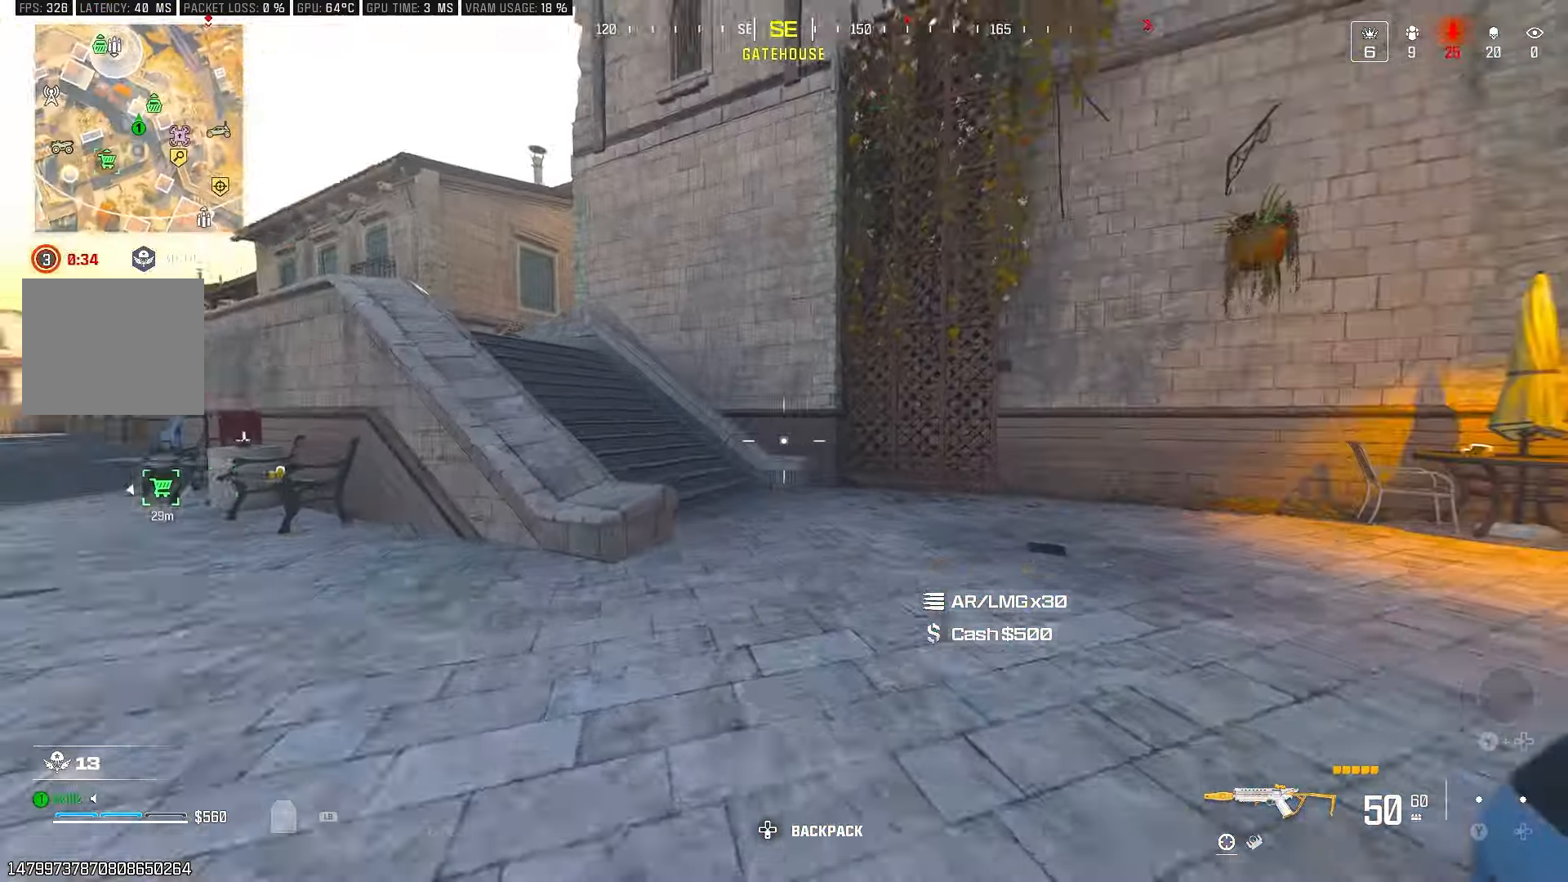
{"buttons": [], "left_stick": "up", "right_stick": "left", "events": [[83, "CIRCLE", "down"], [250, "CIRCLE", "up"], [250, "right_stick", "left"], [333, "CROSS", "down"], [467, "CROSS", "up"]]}
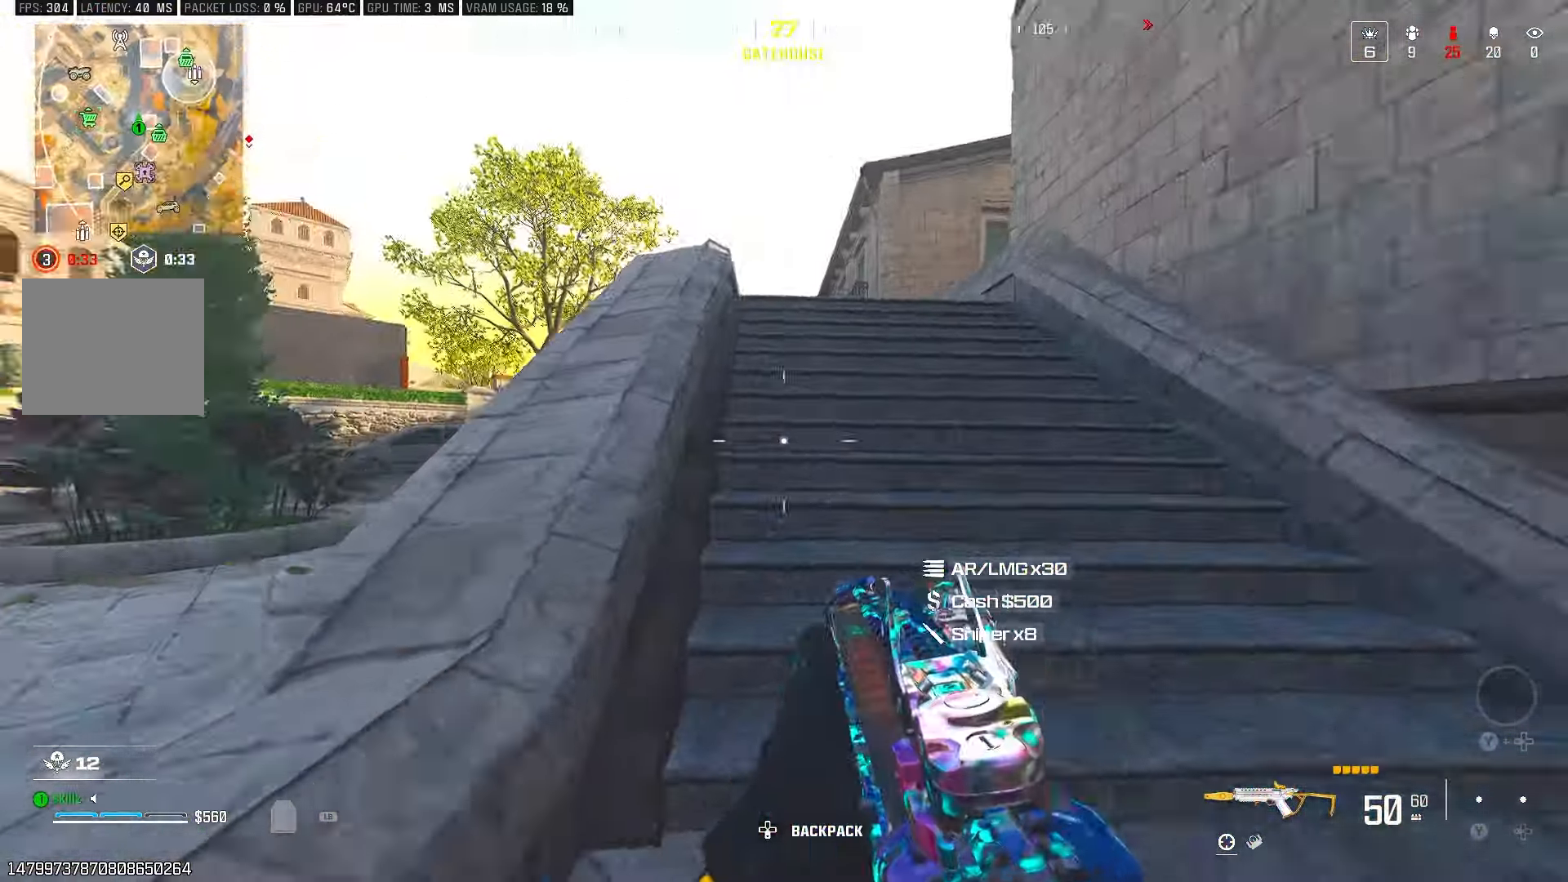
{"buttons": [], "left_stick": "right", "right_stick": "center", "events": [[267, "CROSS", "down"], [350, "left_stick", "right"], [367, "right_stick", "center"], [383, "CROSS", "up"]]}
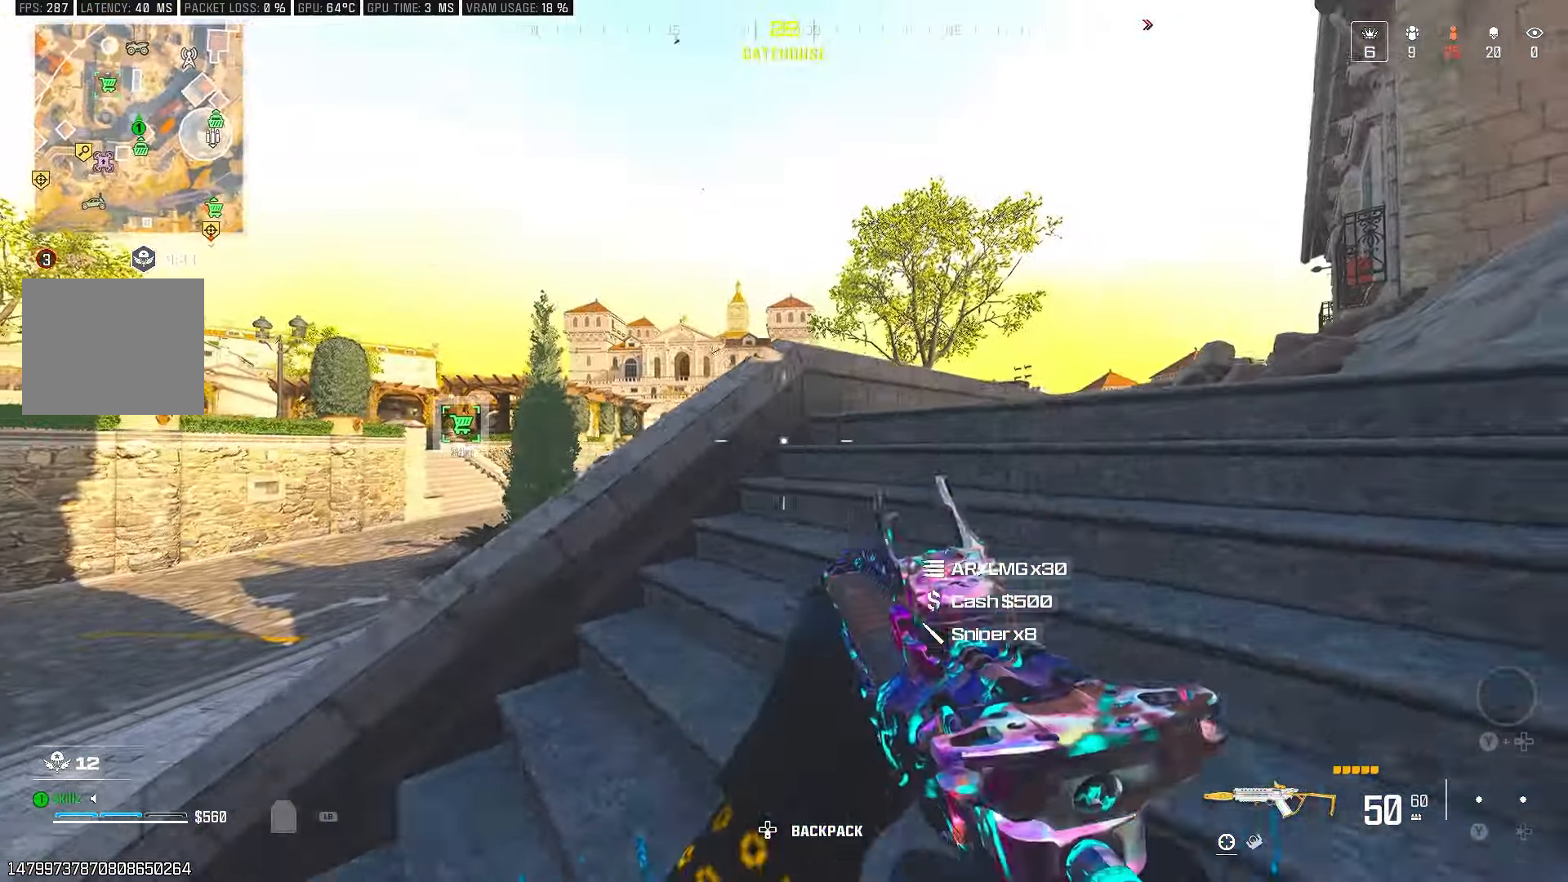
{"buttons": [], "left_stick": "up-right", "right_stick": "center", "events": [[67, "L1", "down"], [83, "left_stick", "up-right"], [167, "L1", "up"], [200, "right_stick", "right"], [300, "L1", "down"], [400, "L1", "up"], [433, "right_stick", "center"]]}
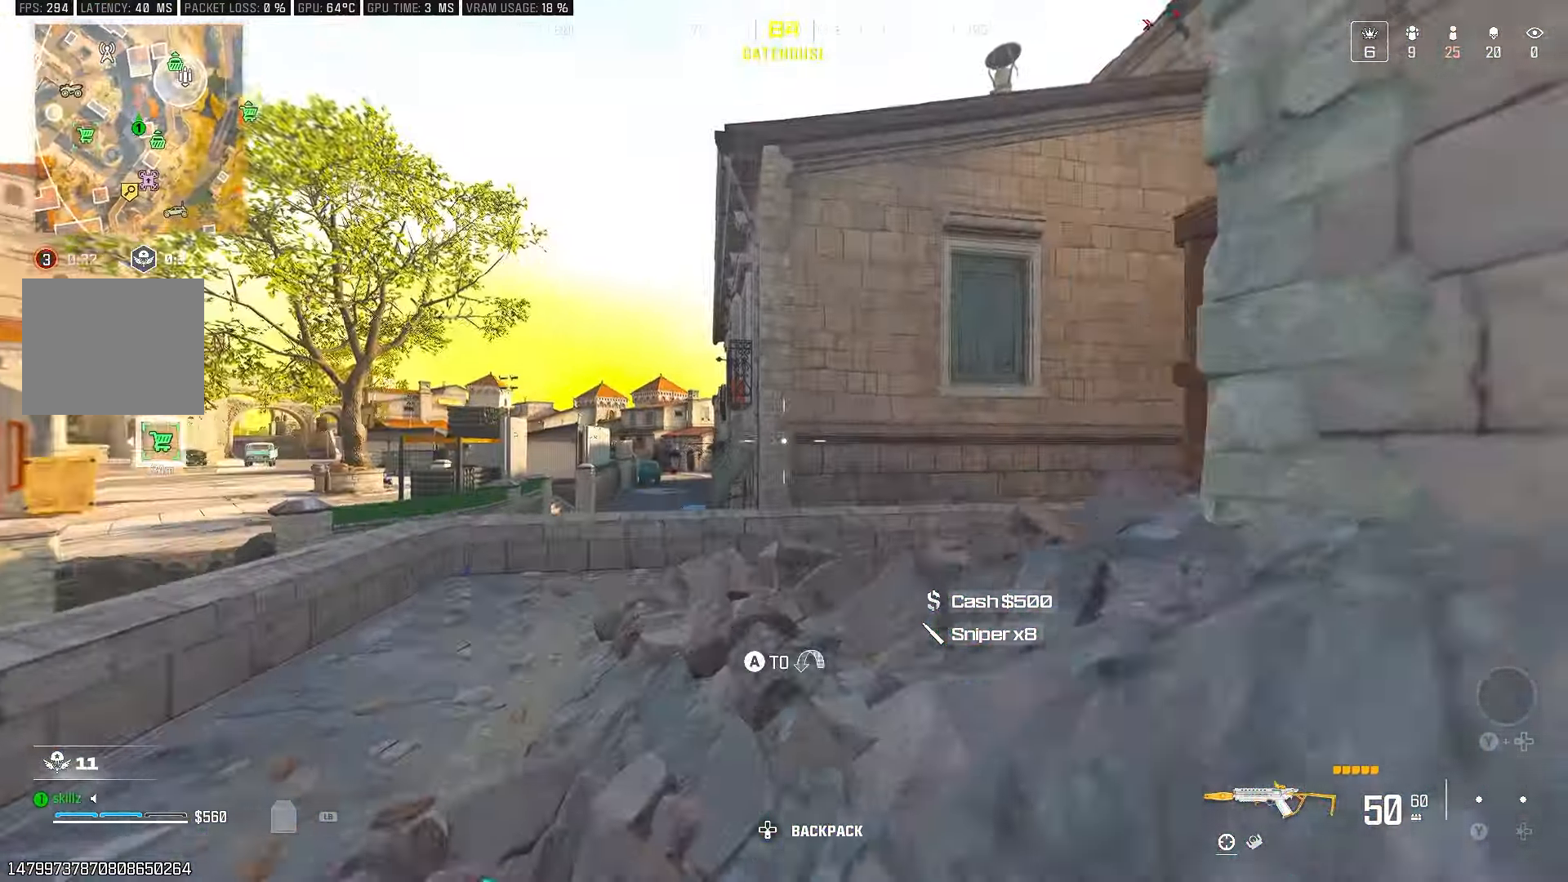
{"buttons": ["L1"], "left_stick": "up-right", "right_stick": "center", "events": [[17, "L1", "down"], [50, "right_stick", "right"], [133, "L1", "up"], [383, "L1", "down"], [417, "right_stick", "center"]]}
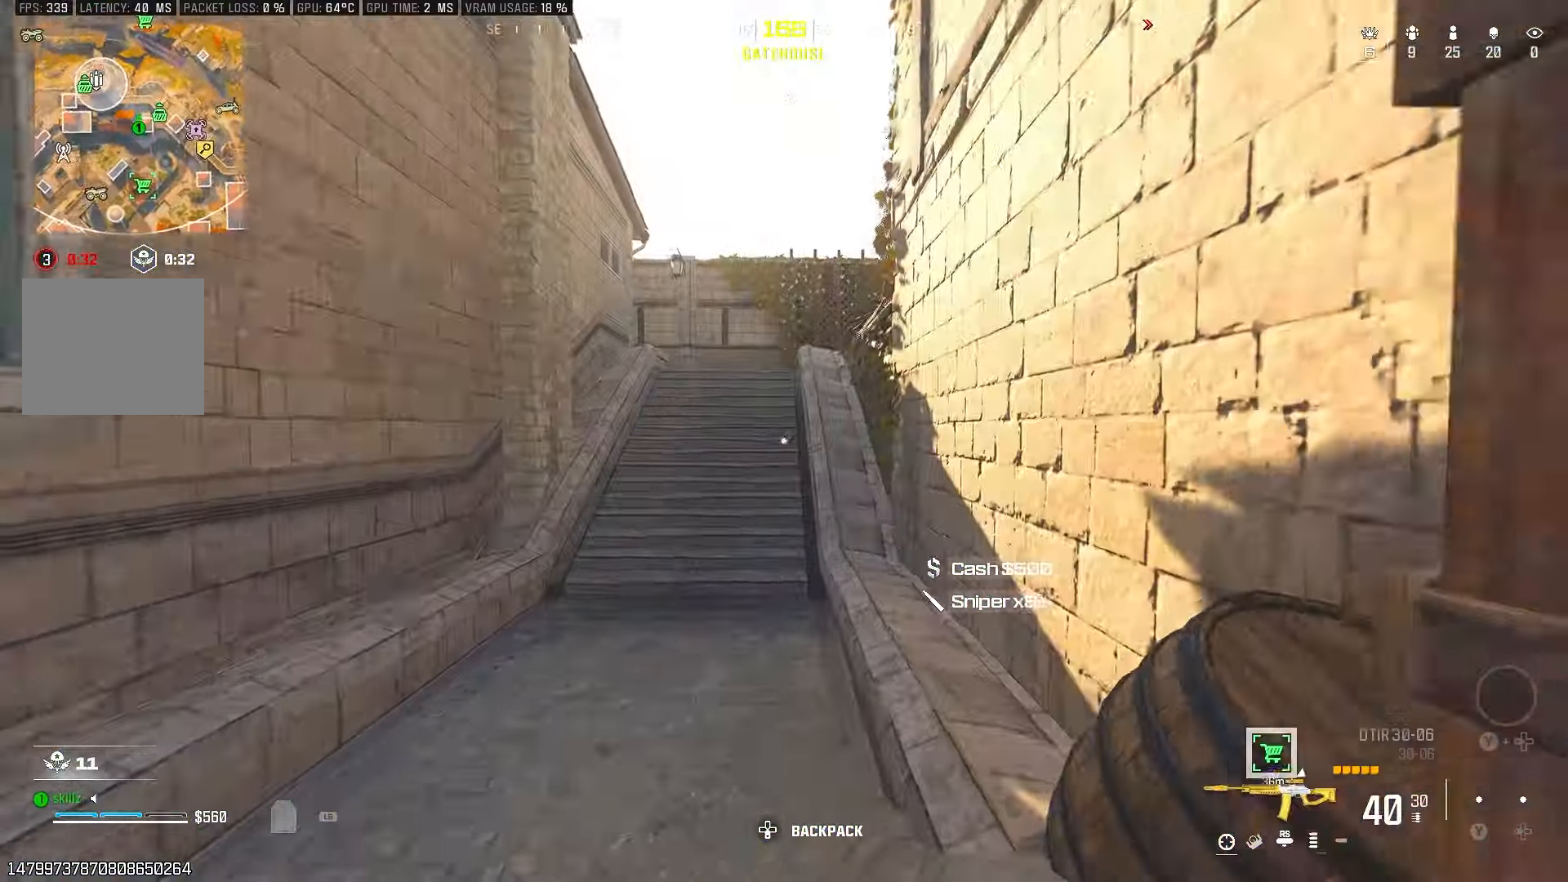
{"buttons": ["CIRCLE"], "left_stick": "up-right", "right_stick": "center", "events": [[17, "L1", "up"], [150, "L1", "down"], [167, "right_stick", "left"], [267, "L1", "up"], [267, "right_stick", "center"], [383, "CIRCLE", "down"]]}
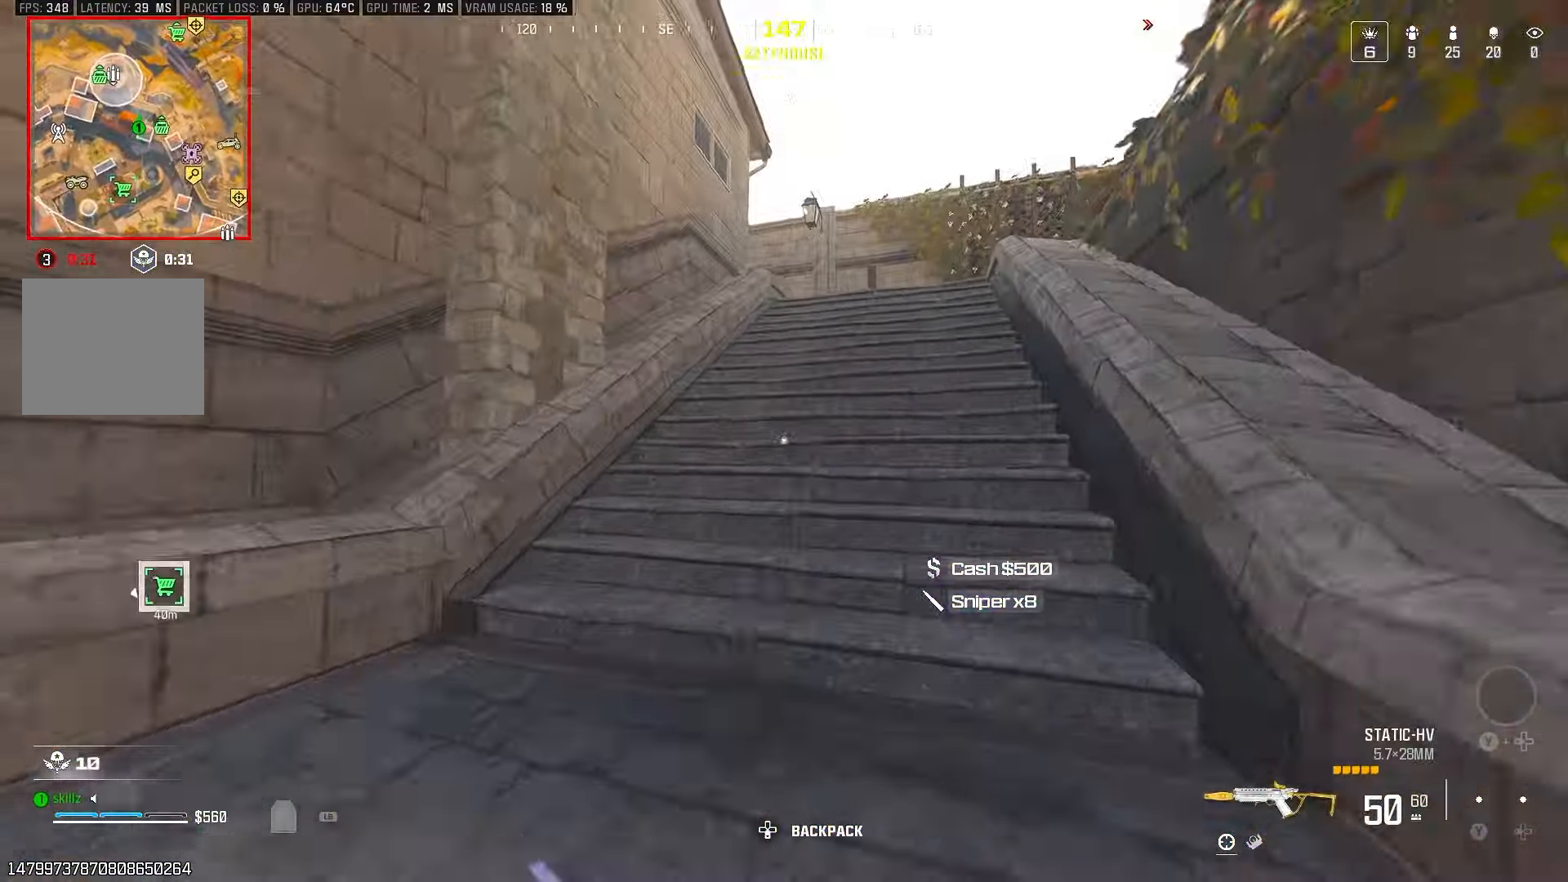
{"buttons": [], "left_stick": "up-right", "right_stick": "center", "events": [[50, "CIRCLE", "up"], [100, "CROSS", "down"], [233, "CROSS", "up"]]}
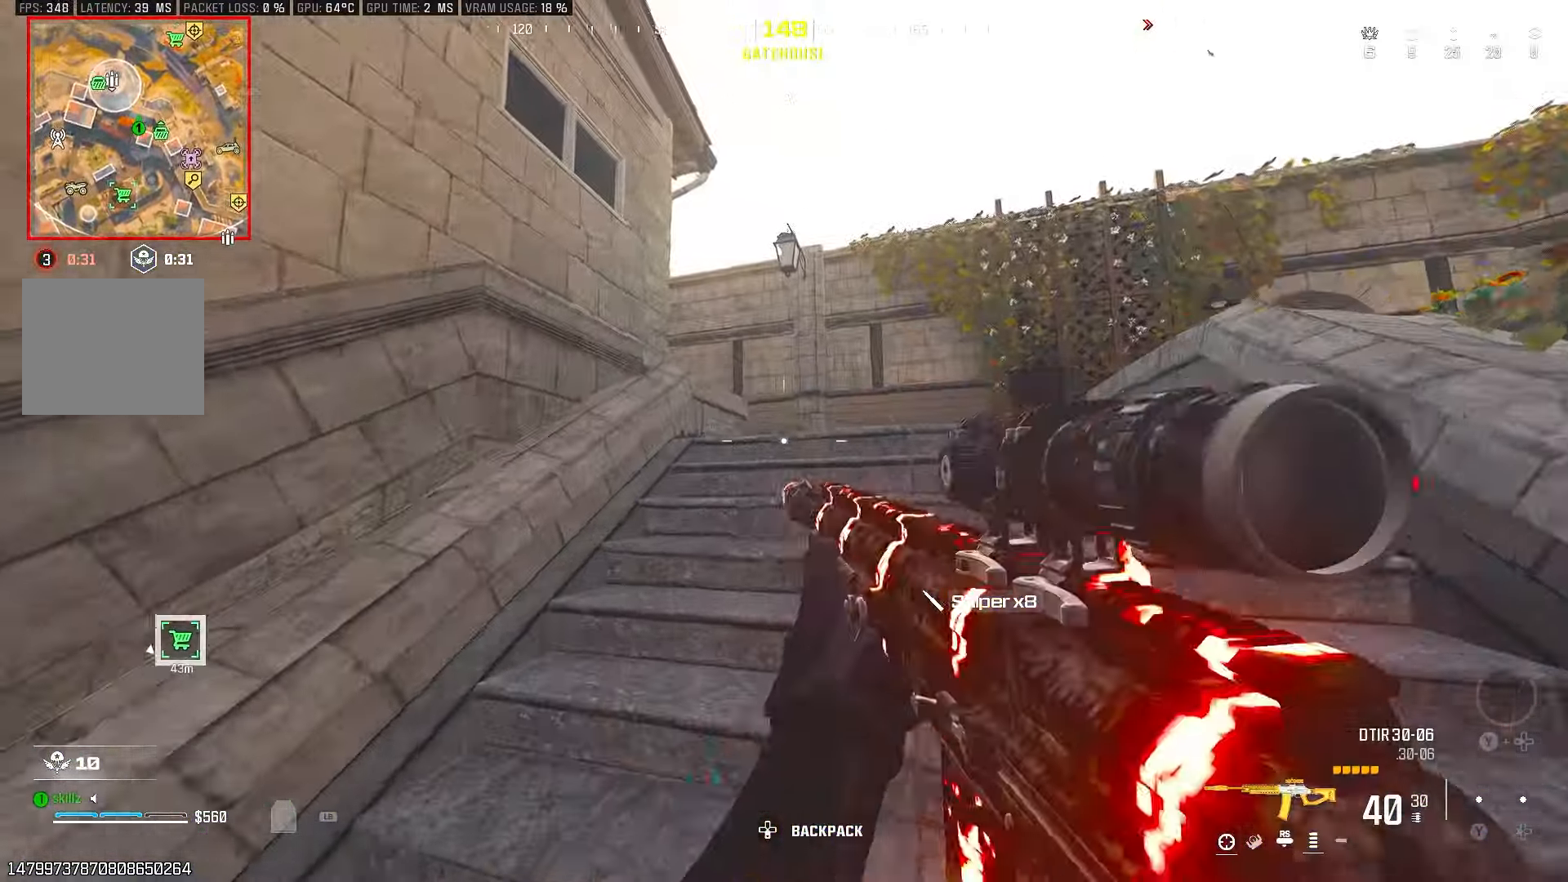
{"buttons": [], "left_stick": "up-right", "right_stick": "right", "events": [[83, "CROSS", "down"], [200, "CROSS", "up"], [400, "L1", "down"], [433, "right_stick", "right"], [500, "L1", "up"]]}
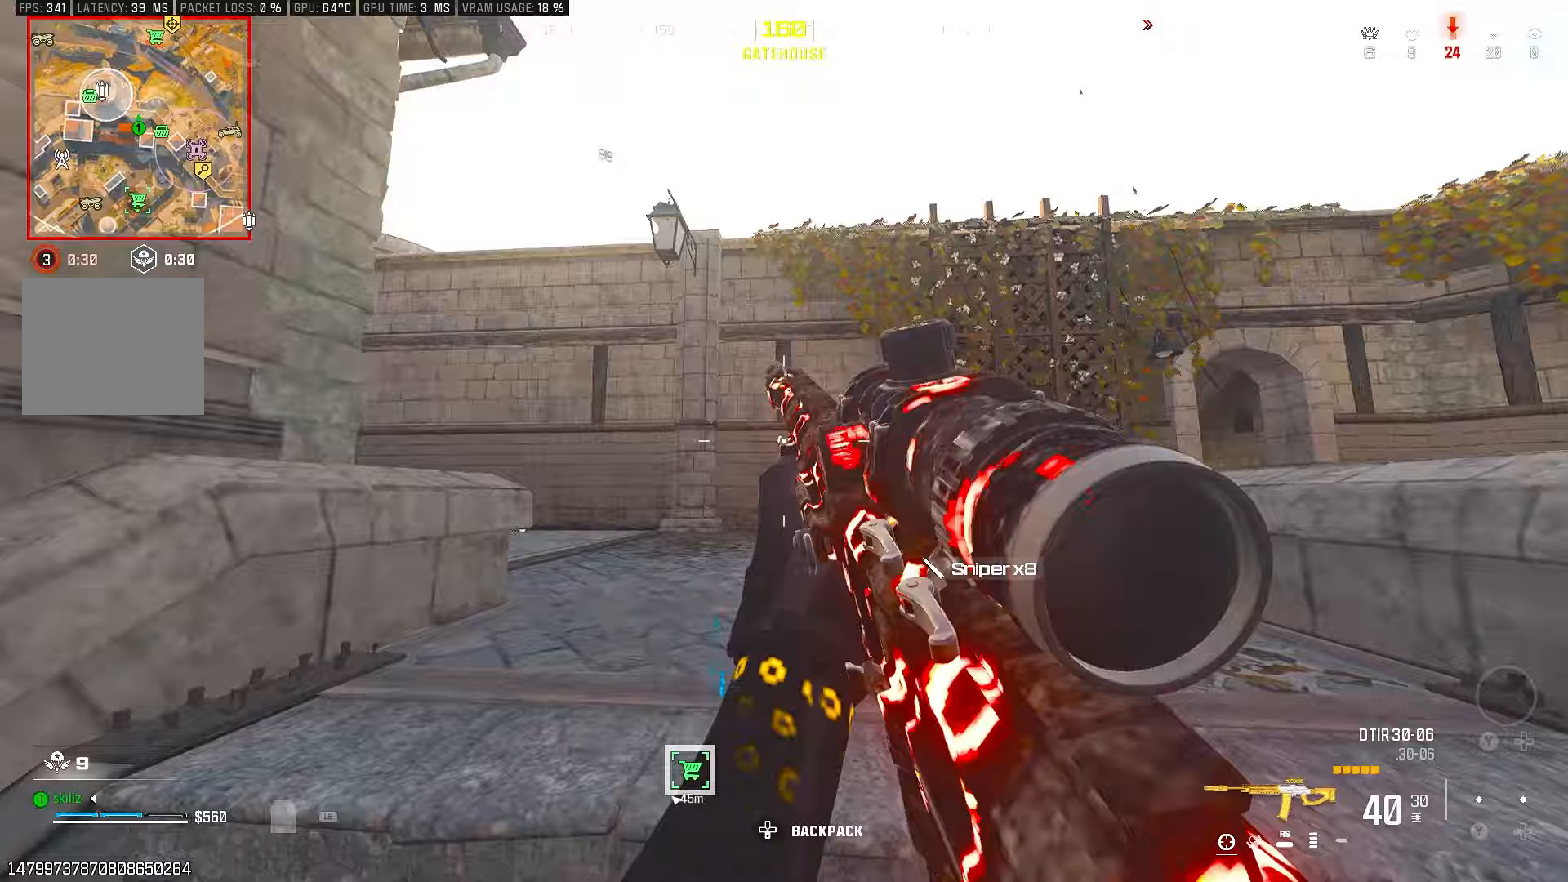
{"buttons": [], "left_stick": "up-right", "right_stick": "center", "events": [[117, "right_stick", "center"]]}
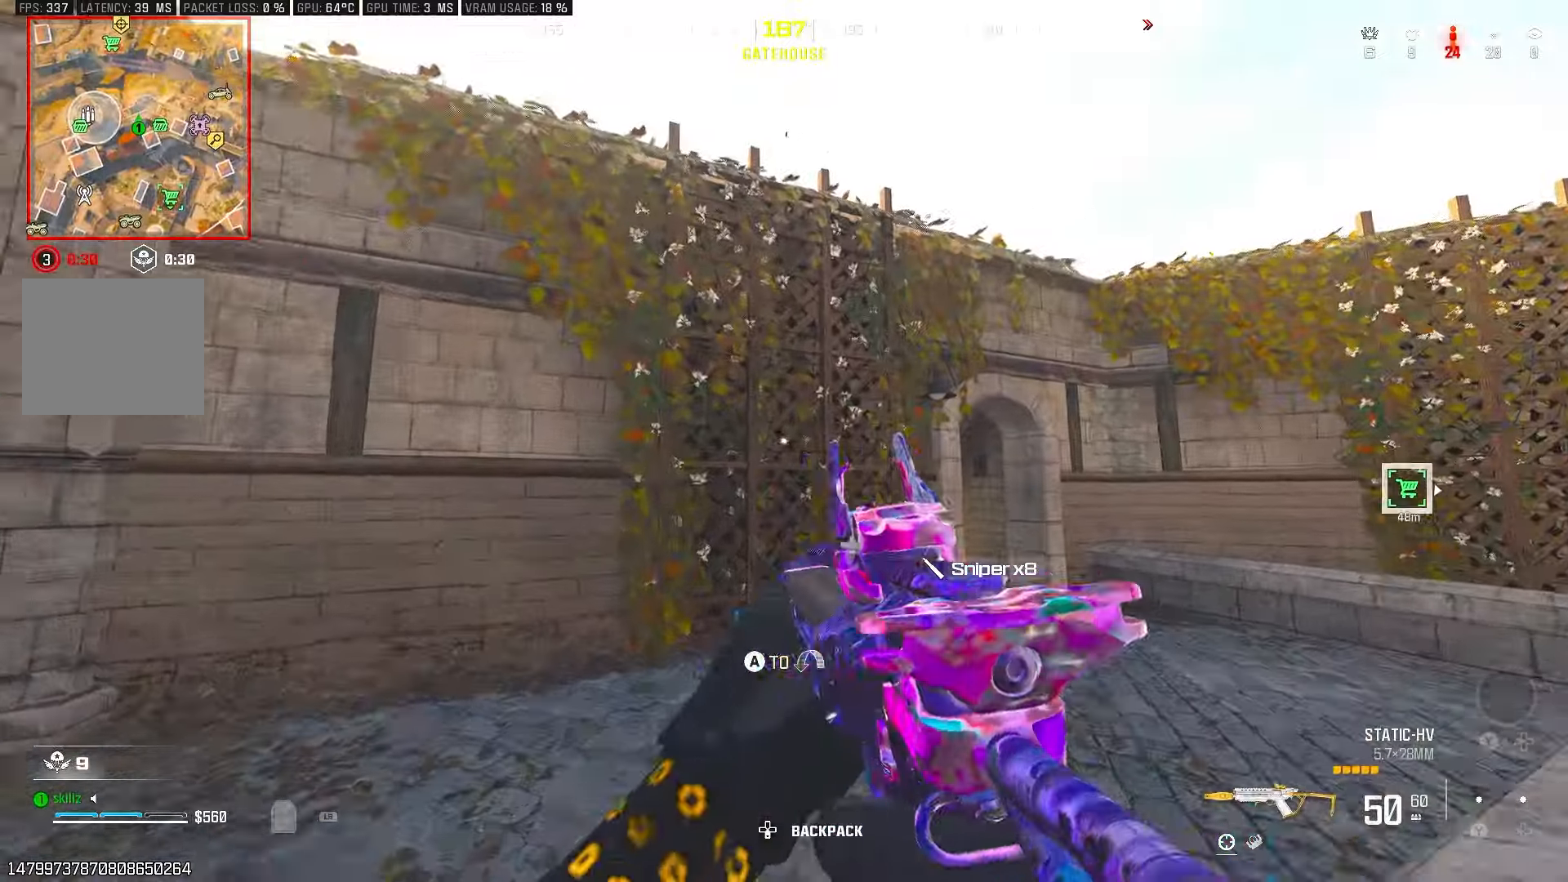
{"buttons": [], "left_stick": "up-right", "right_stick": "left", "events": [[250, "CROSS", "down"], [283, "right_stick", "left"], [383, "CROSS", "up"]]}
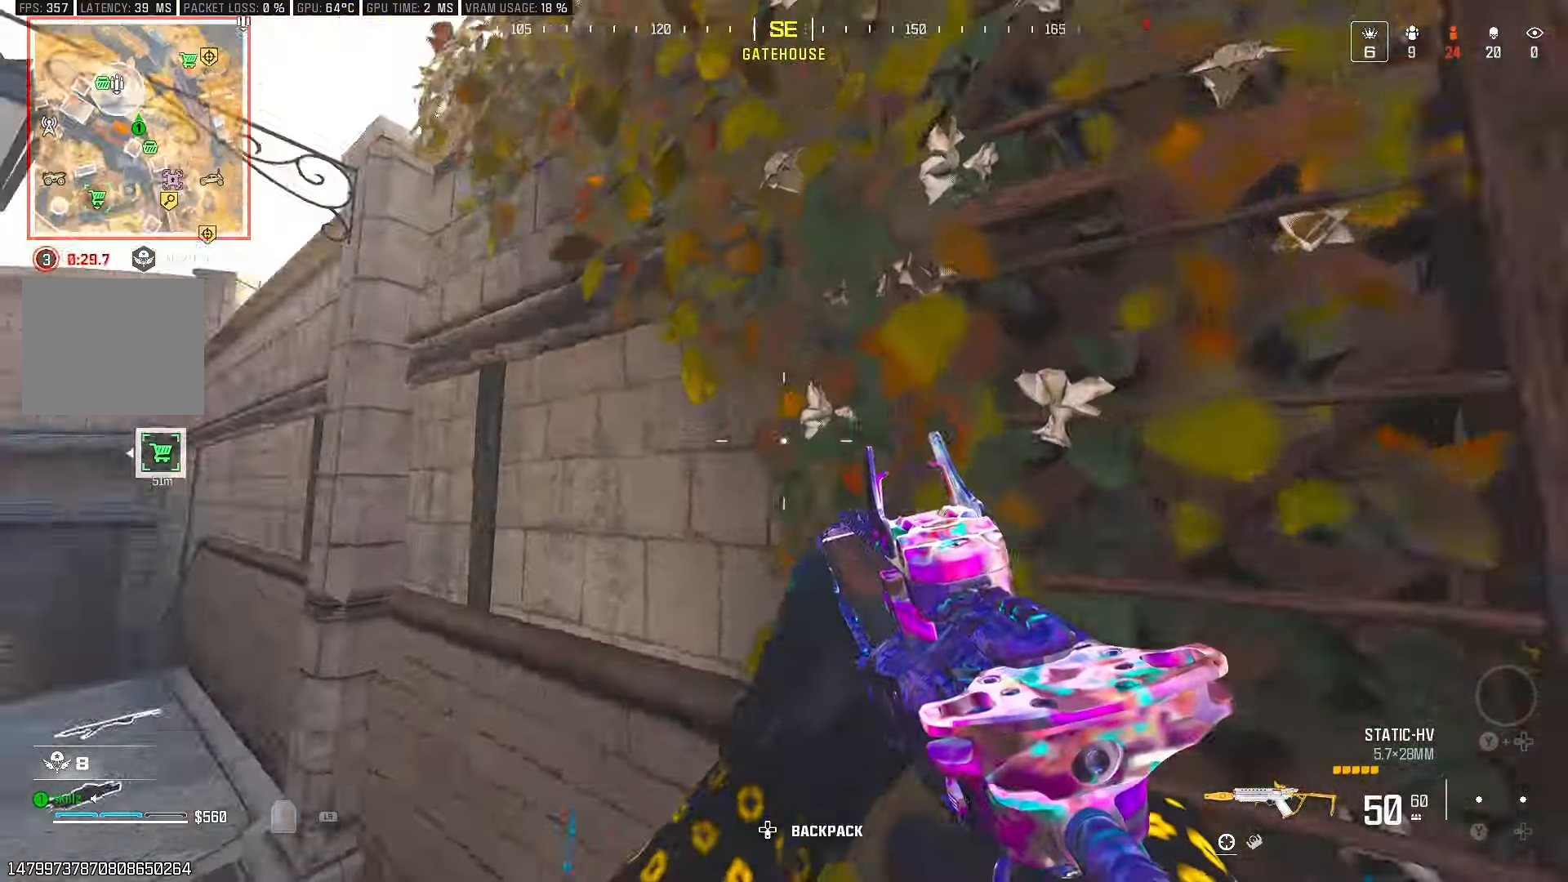
{"buttons": [], "left_stick": "up-right", "right_stick": "down-left", "events": [[50, "right_stick", "center"], [500, "right_stick", "down-left"]]}
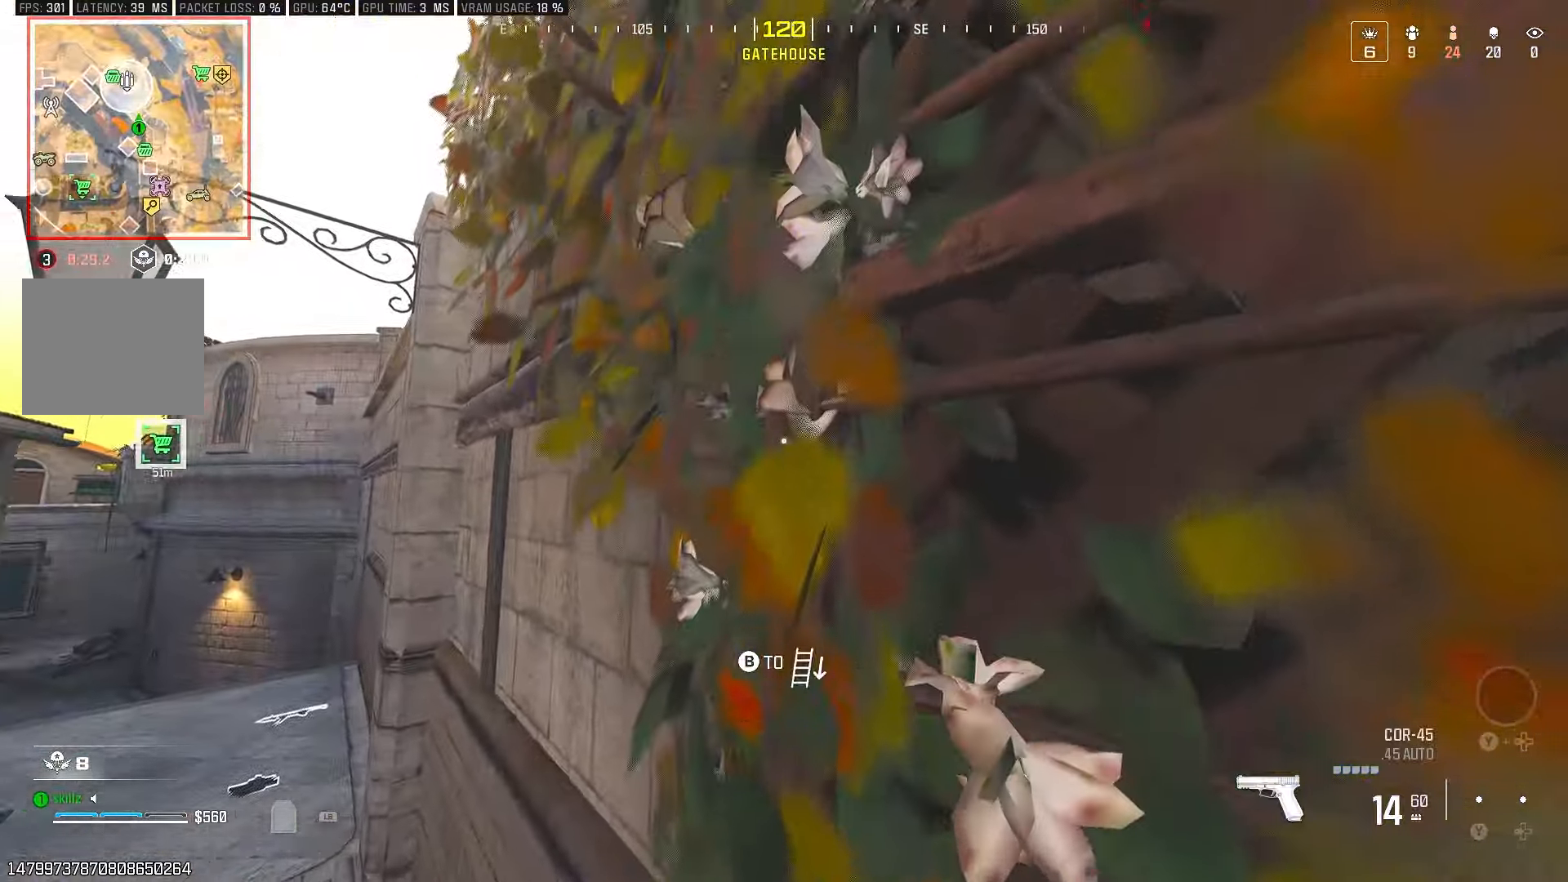
{"buttons": [], "left_stick": "up-right", "right_stick": "up-right", "events": [[150, "right_stick", "center"], [500, "right_stick", "up-right"]]}
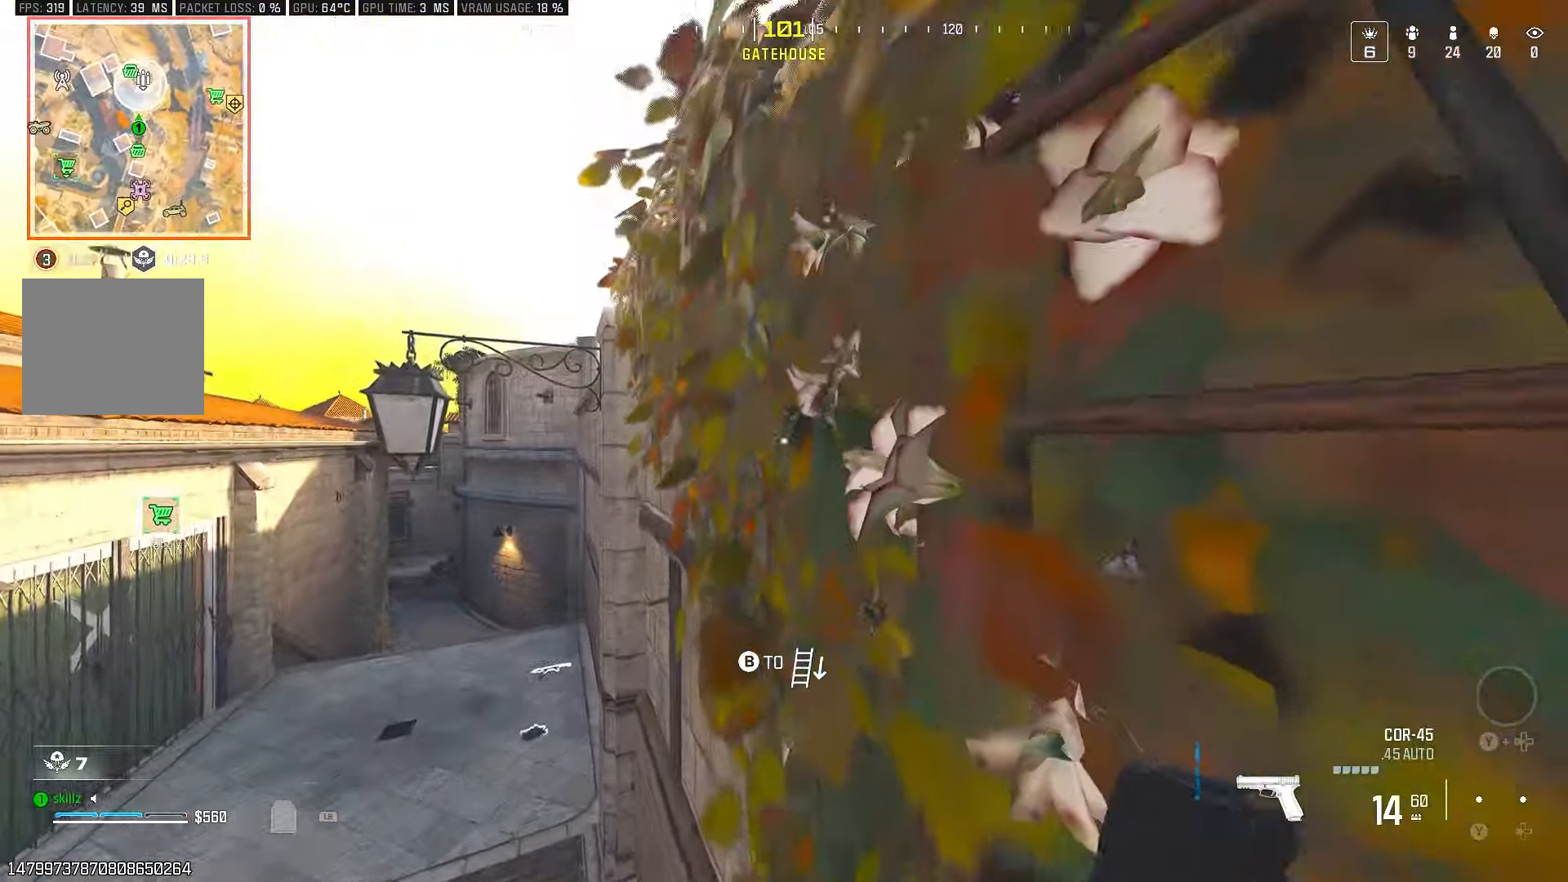
{"buttons": [], "left_stick": "up-right", "right_stick": "center", "events": [[167, "right_stick", "center"], [333, "right_stick", "down-left"], [467, "right_stick", "center"]]}
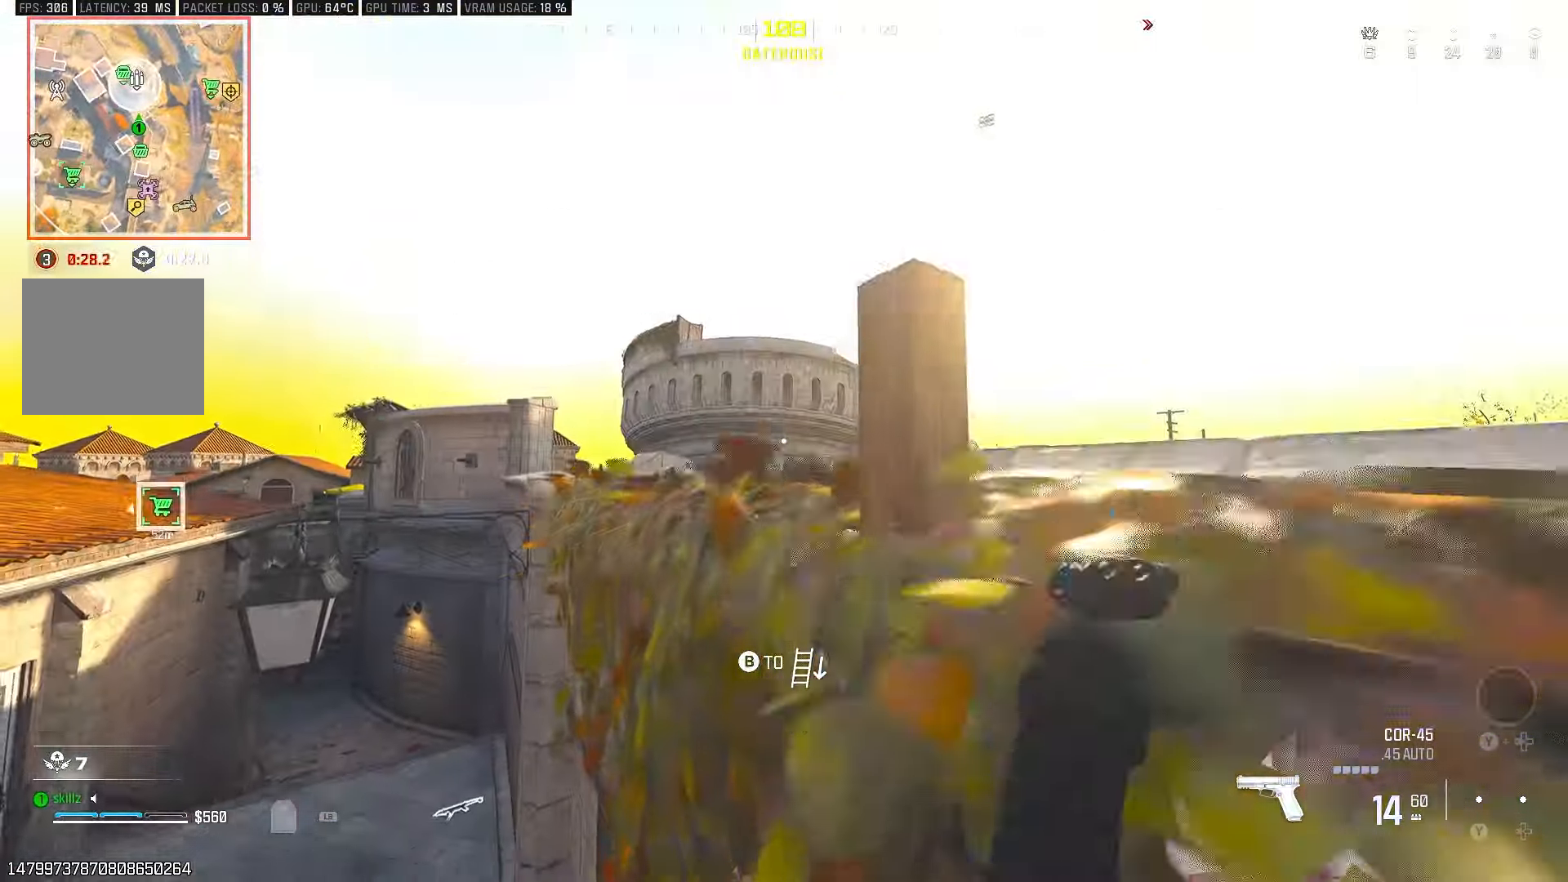
{"buttons": [], "left_stick": "up", "right_stick": "center", "events": [[500, "left_stick", "up"]]}
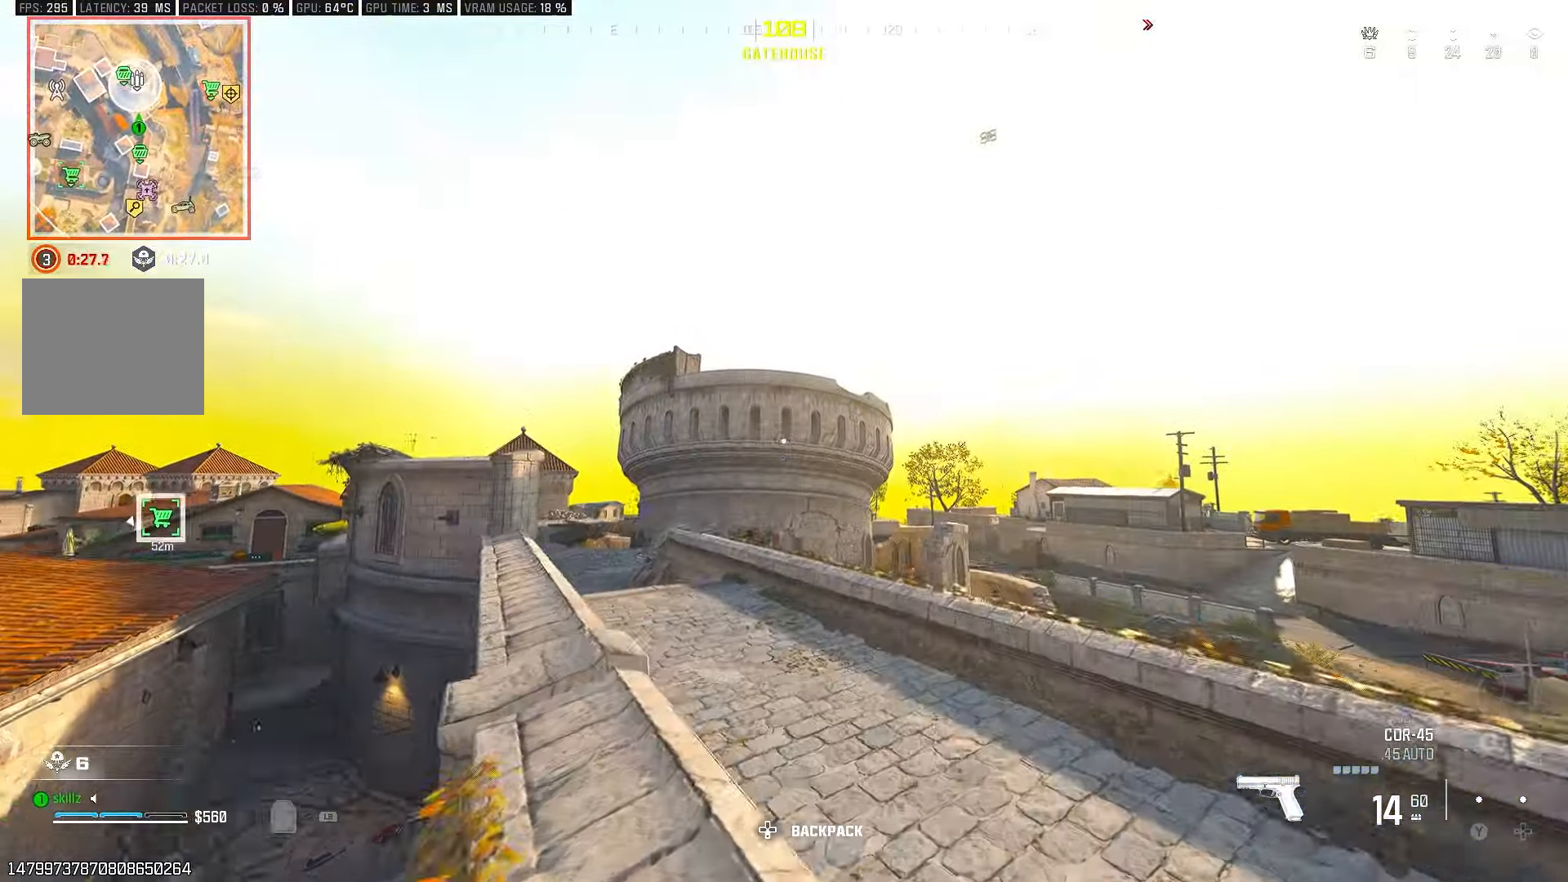
{"buttons": [], "left_stick": "up-left", "right_stick": "down-left", "events": [[233, "left_stick", "up-left"], [500, "right_stick", "down-left"]]}
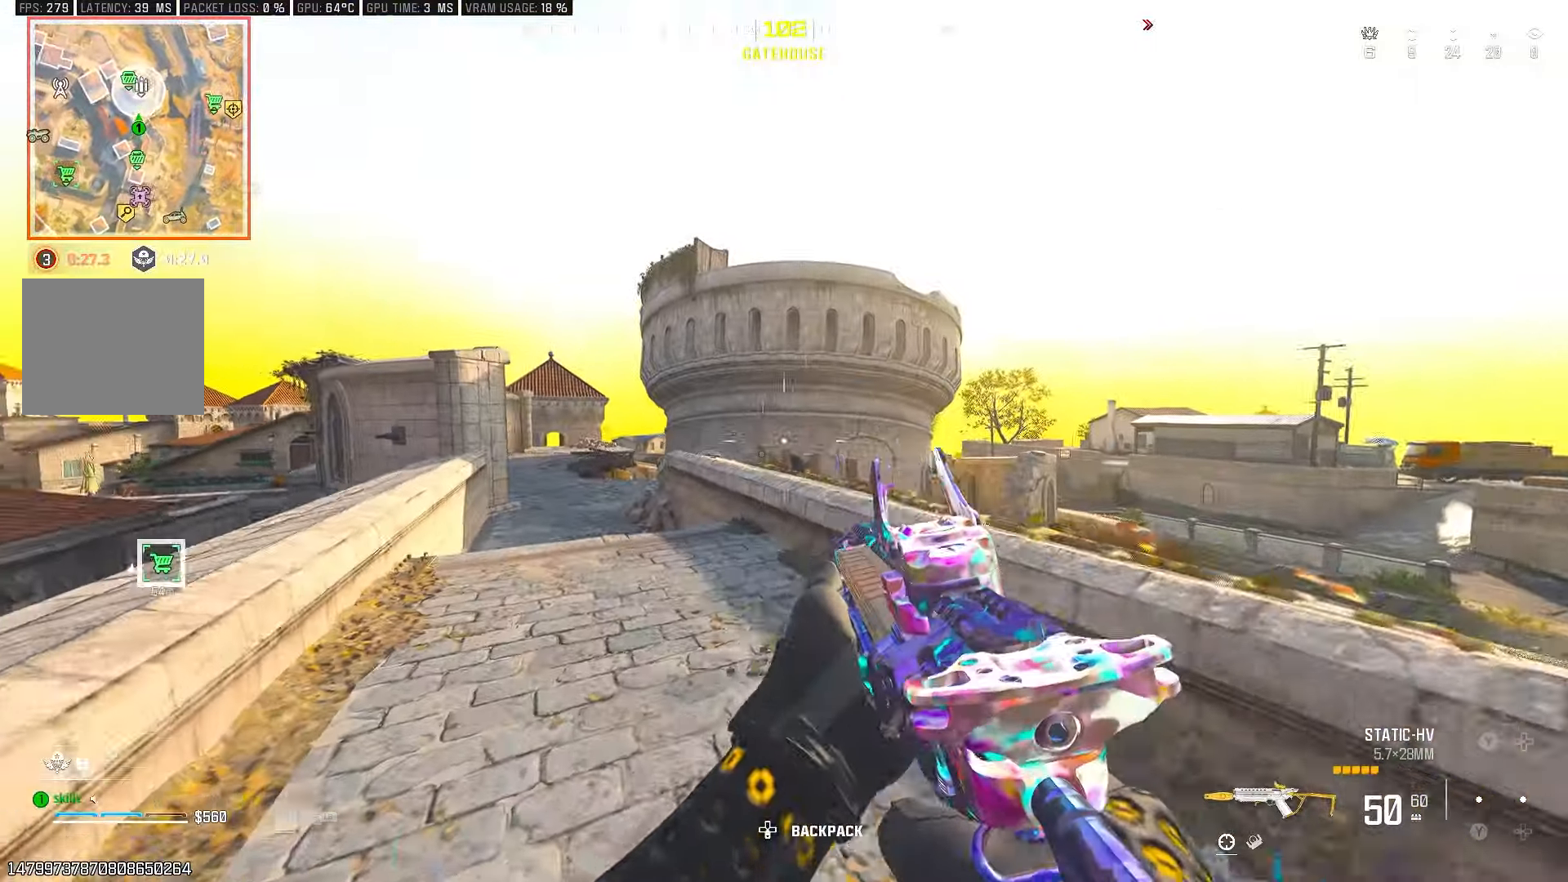
{"buttons": ["CROSS"], "left_stick": "up", "right_stick": "center", "events": [[17, "left_stick", "up"], [83, "right_stick", "center"], [300, "right_stick", "down"], [383, "CROSS", "down"], [433, "right_stick", "center"]]}
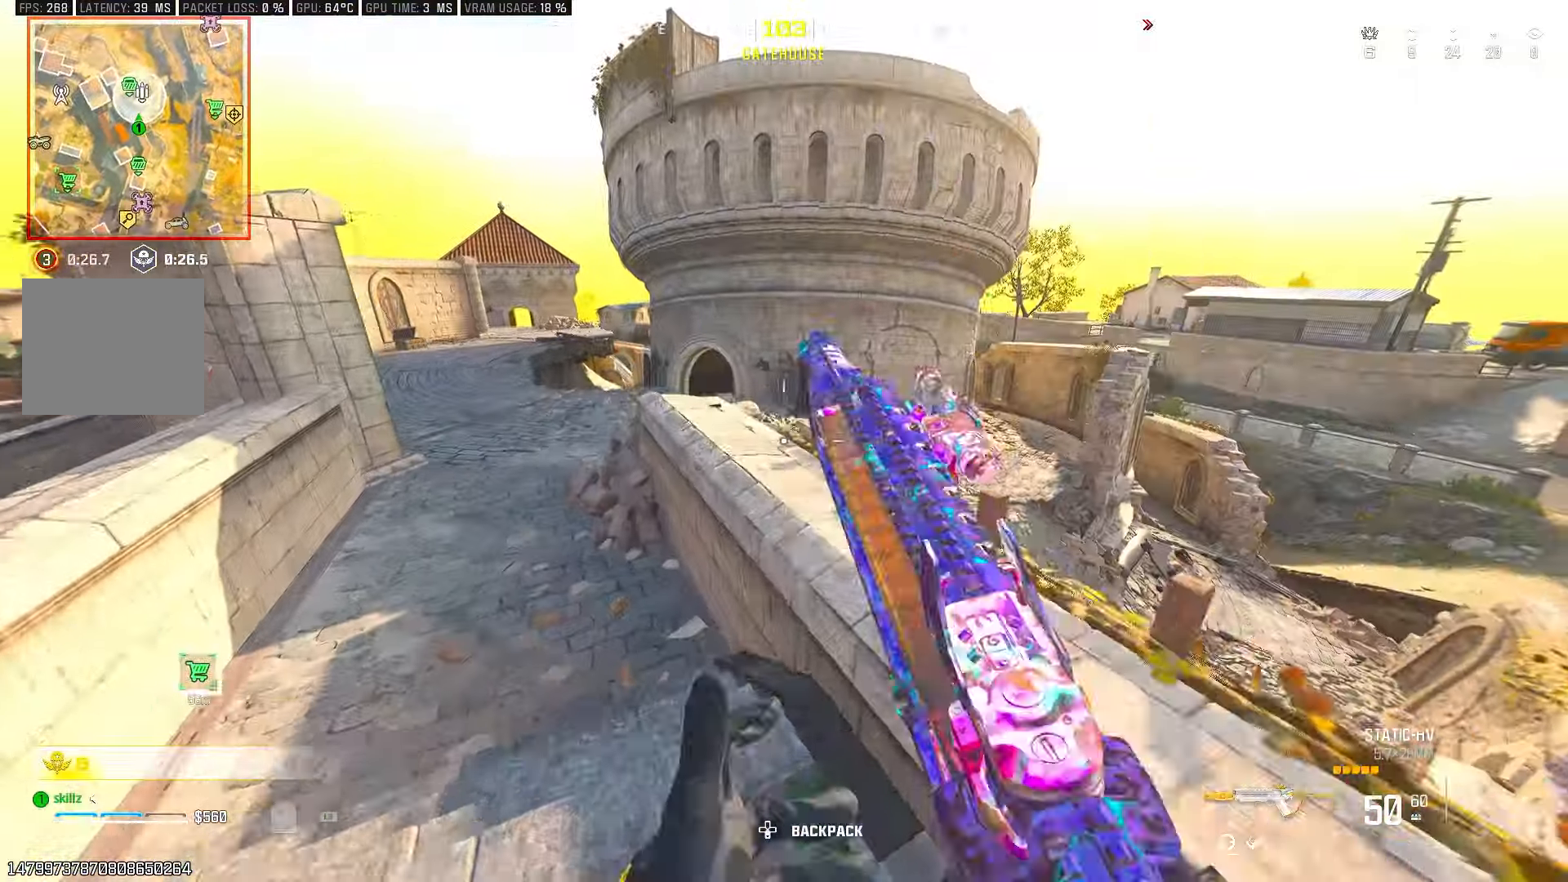
{"buttons": [], "left_stick": "up", "right_stick": "center", "events": [[50, "CROSS", "up"]]}
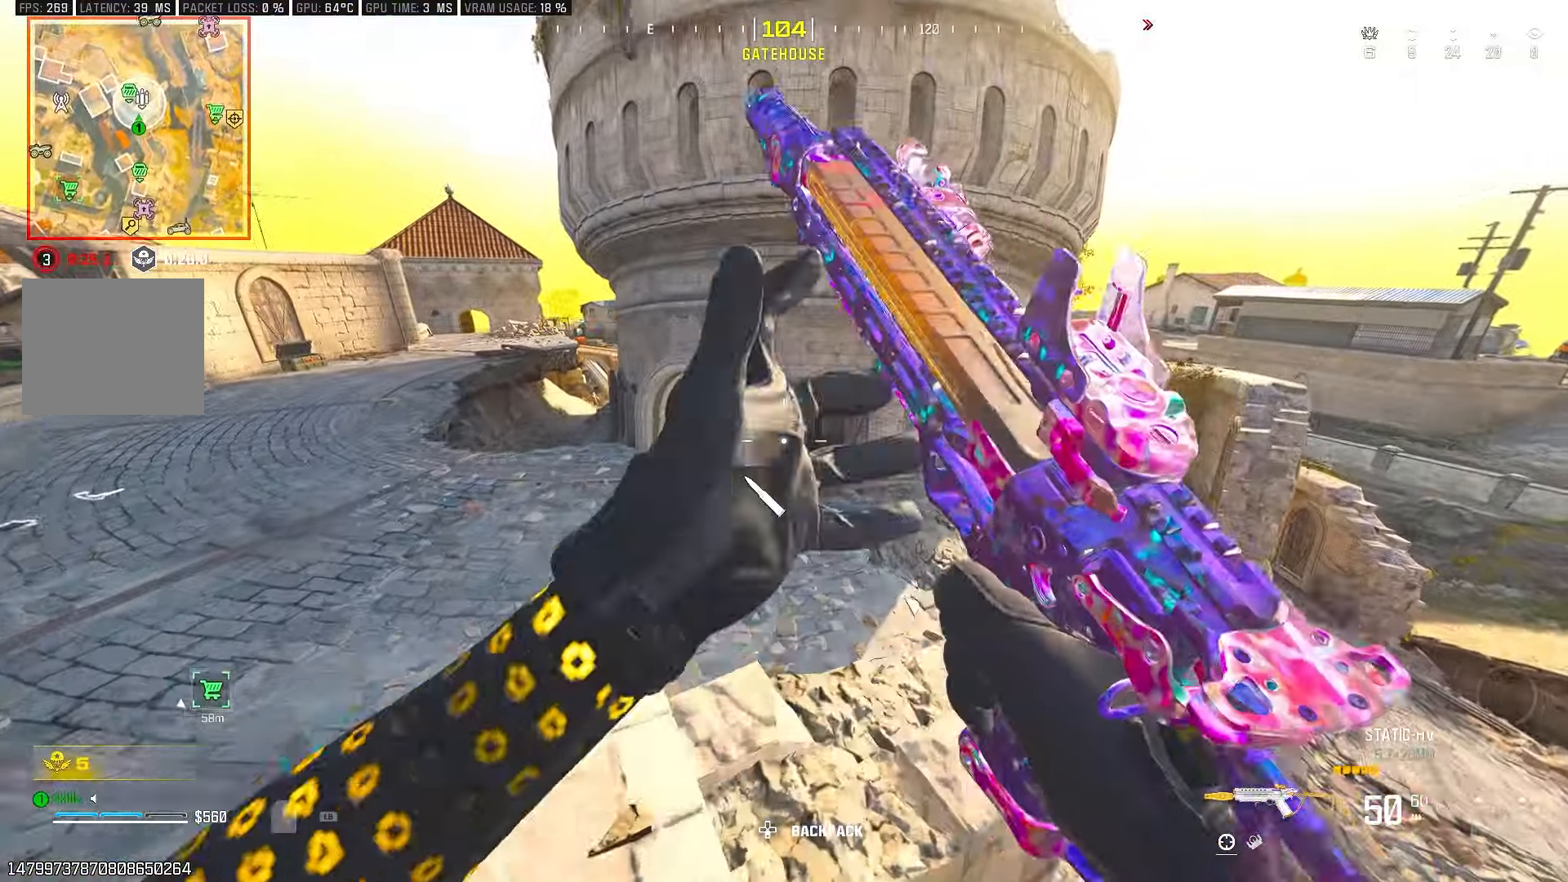
{"buttons": ["L2"], "left_stick": "up", "right_stick": "center", "events": [[67, "L2", "down"]]}
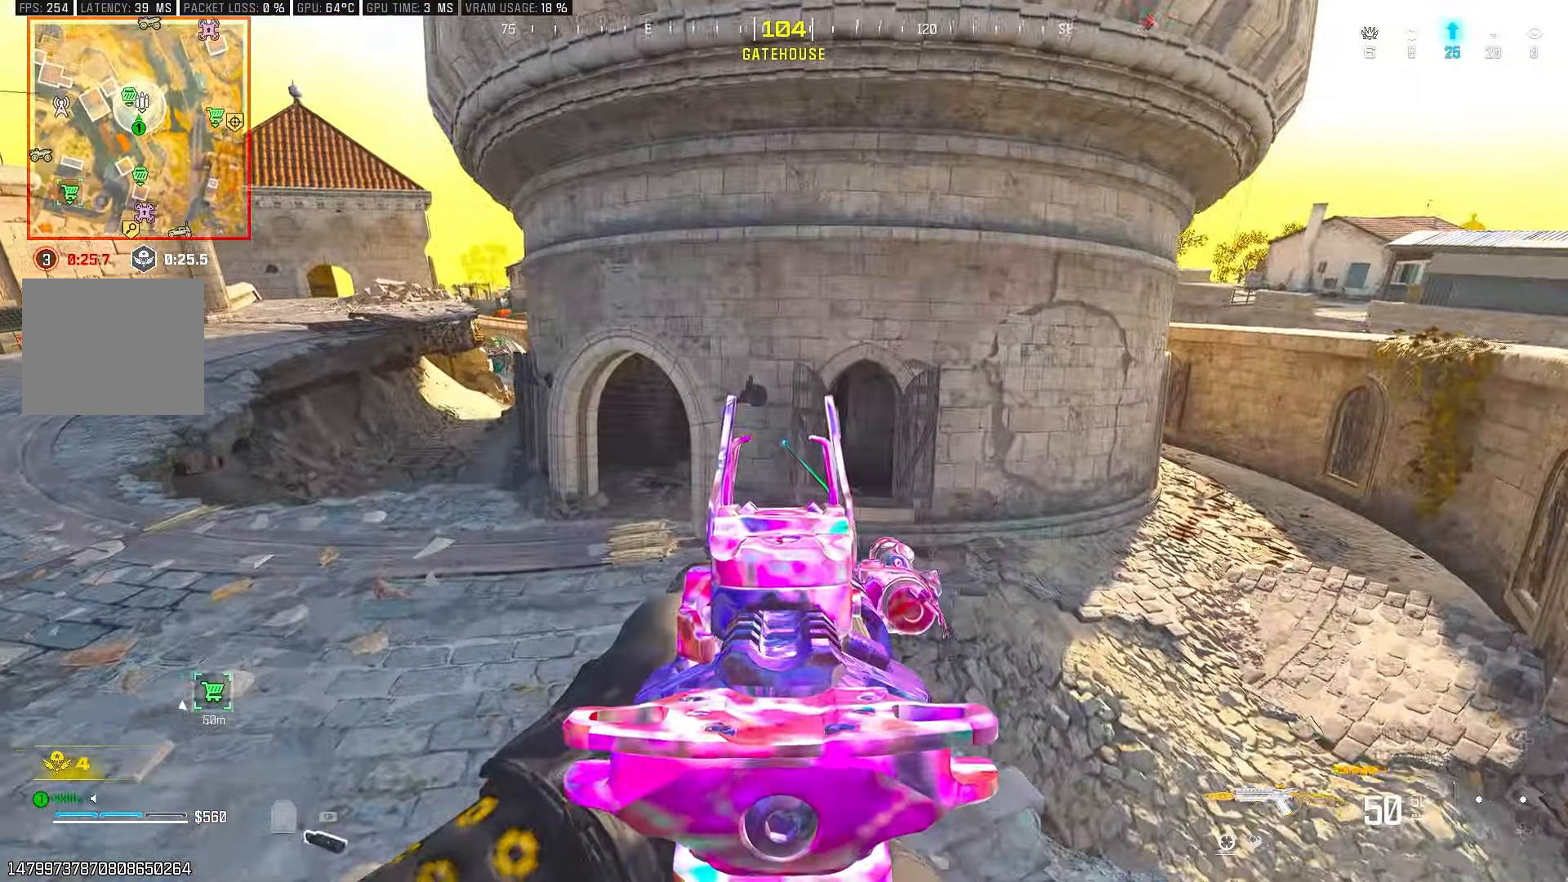
{"buttons": ["L2"], "left_stick": "up", "right_stick": "center", "events": [[133, "right_stick", "left"], [383, "right_stick", "center"]]}
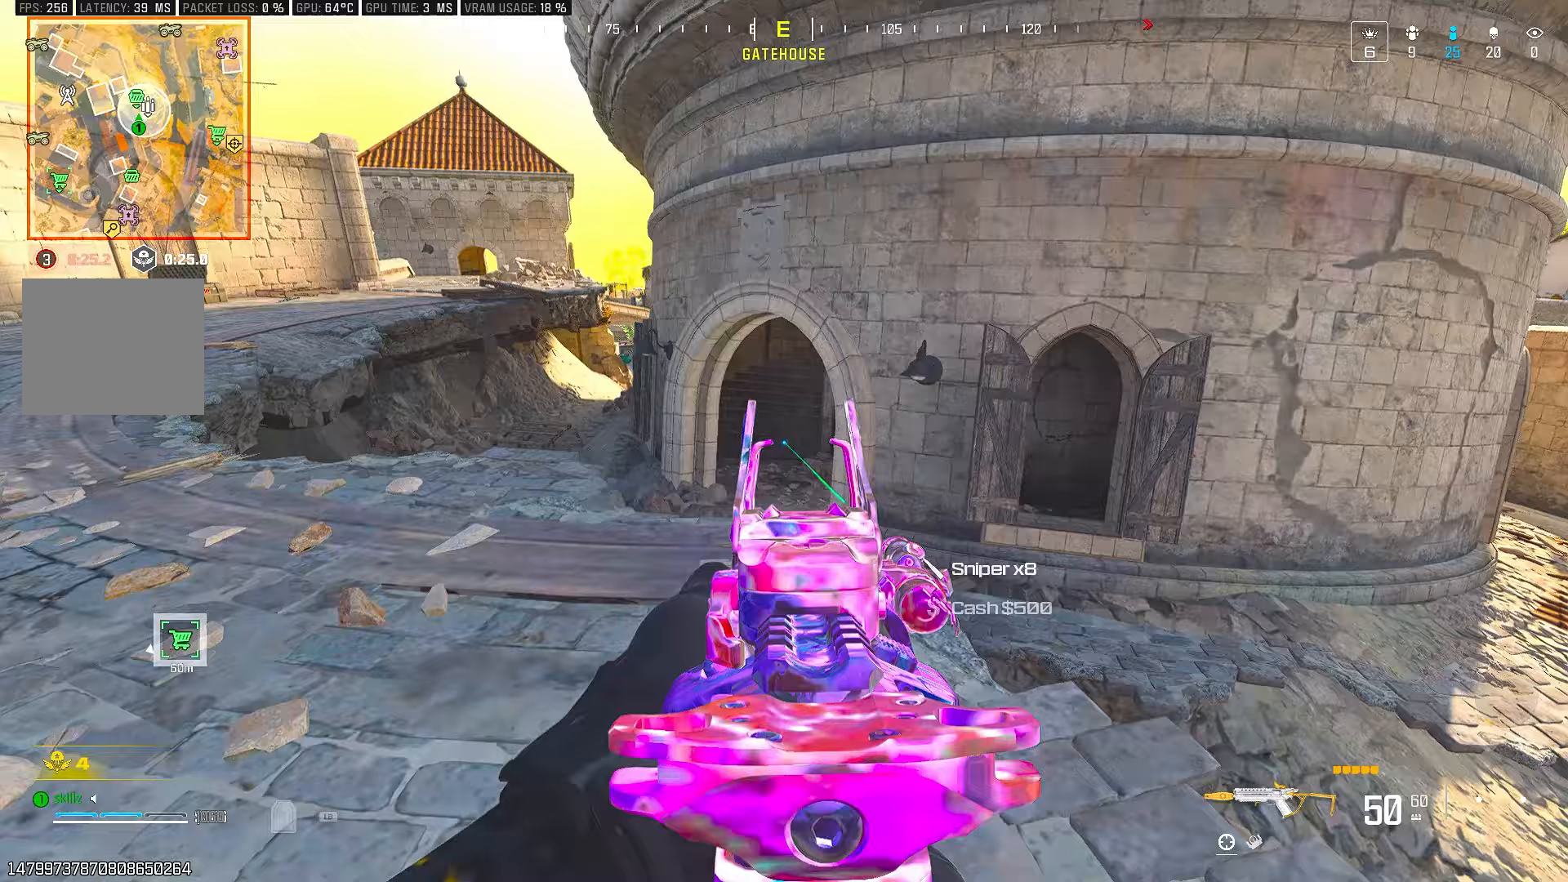
{"buttons": ["L2"], "left_stick": "up", "right_stick": "center", "events": []}
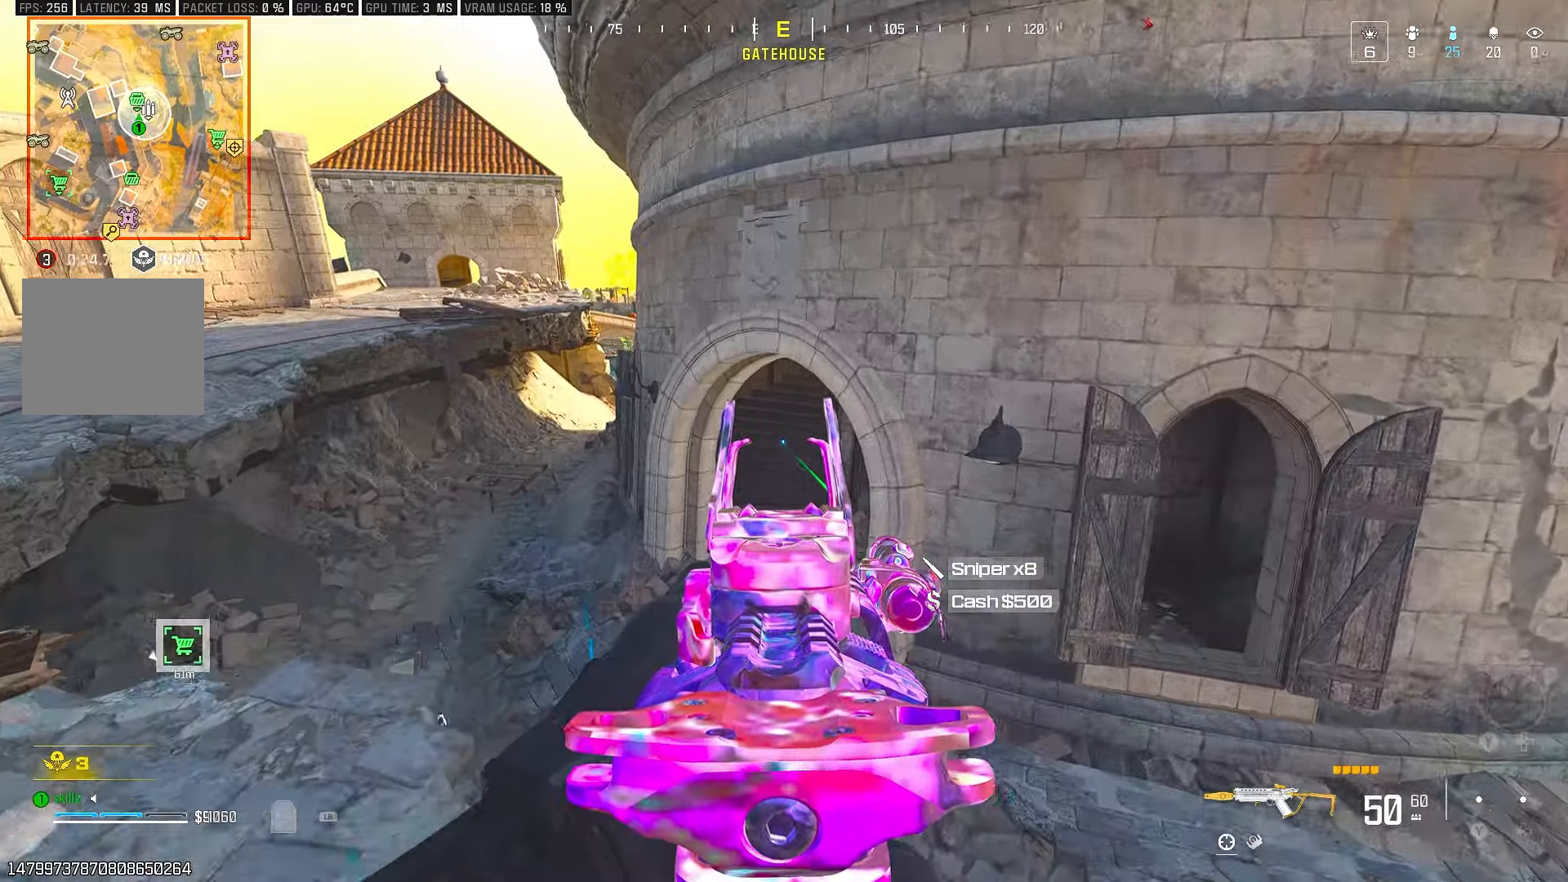
{"buttons": ["L2"], "left_stick": "up", "right_stick": "center", "events": []}